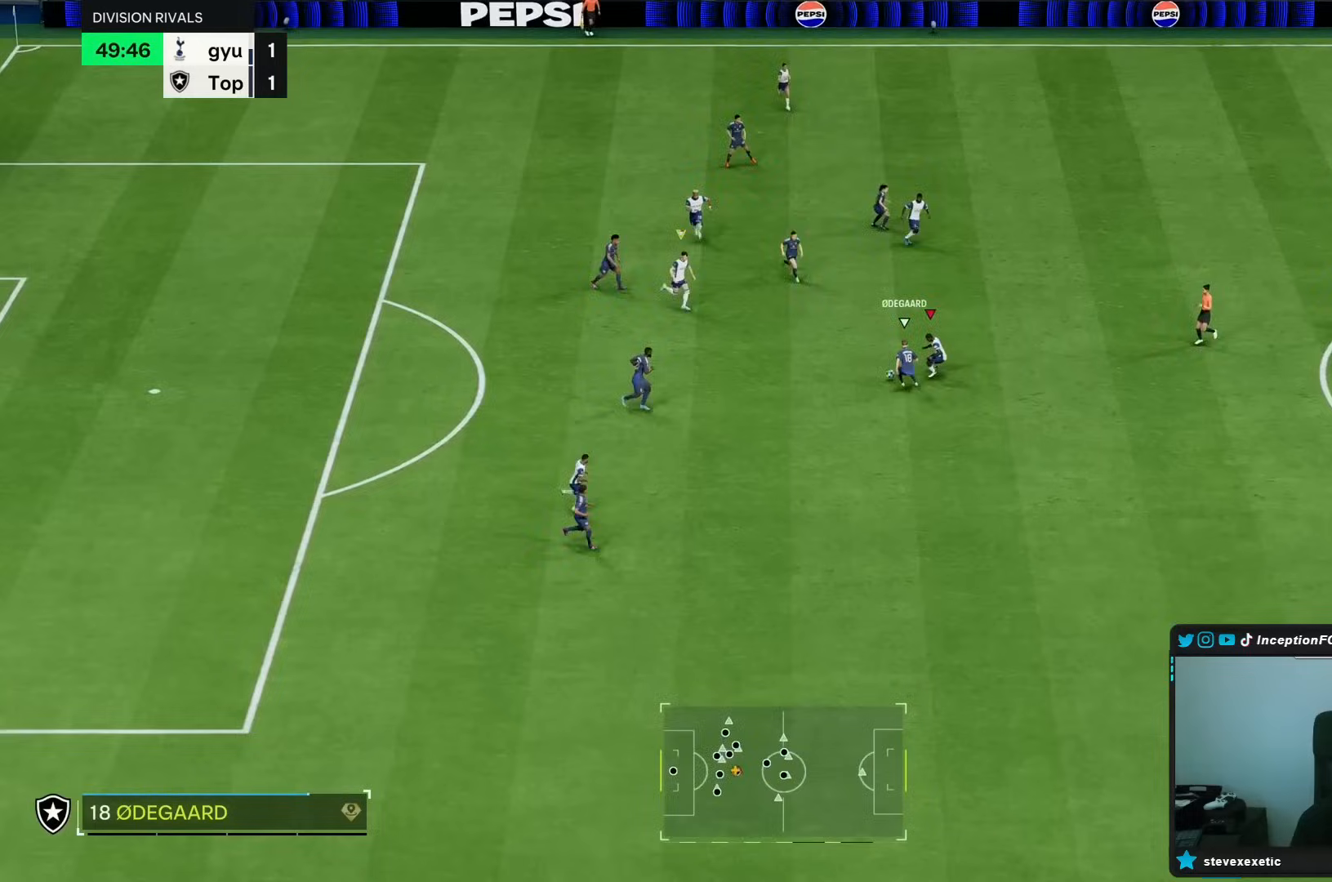
Gameplay with a controller (PlayStation layout); each line is a JSON object with the inputs held at the frame after it. "events" lists button and stick changes between this image and that frame as [ms after this image, input, new state], when the widget could be followed in between. Not read: L3 R3.
{"buttons": ["L2"], "left_stick": "right", "right_stick": "center", "events": [[133, "left_stick", "down-left"], [300, "R1", "up"], [333, "left_stick", "center"], [350, "R2", "up"], [467, "left_stick", "right"]]}
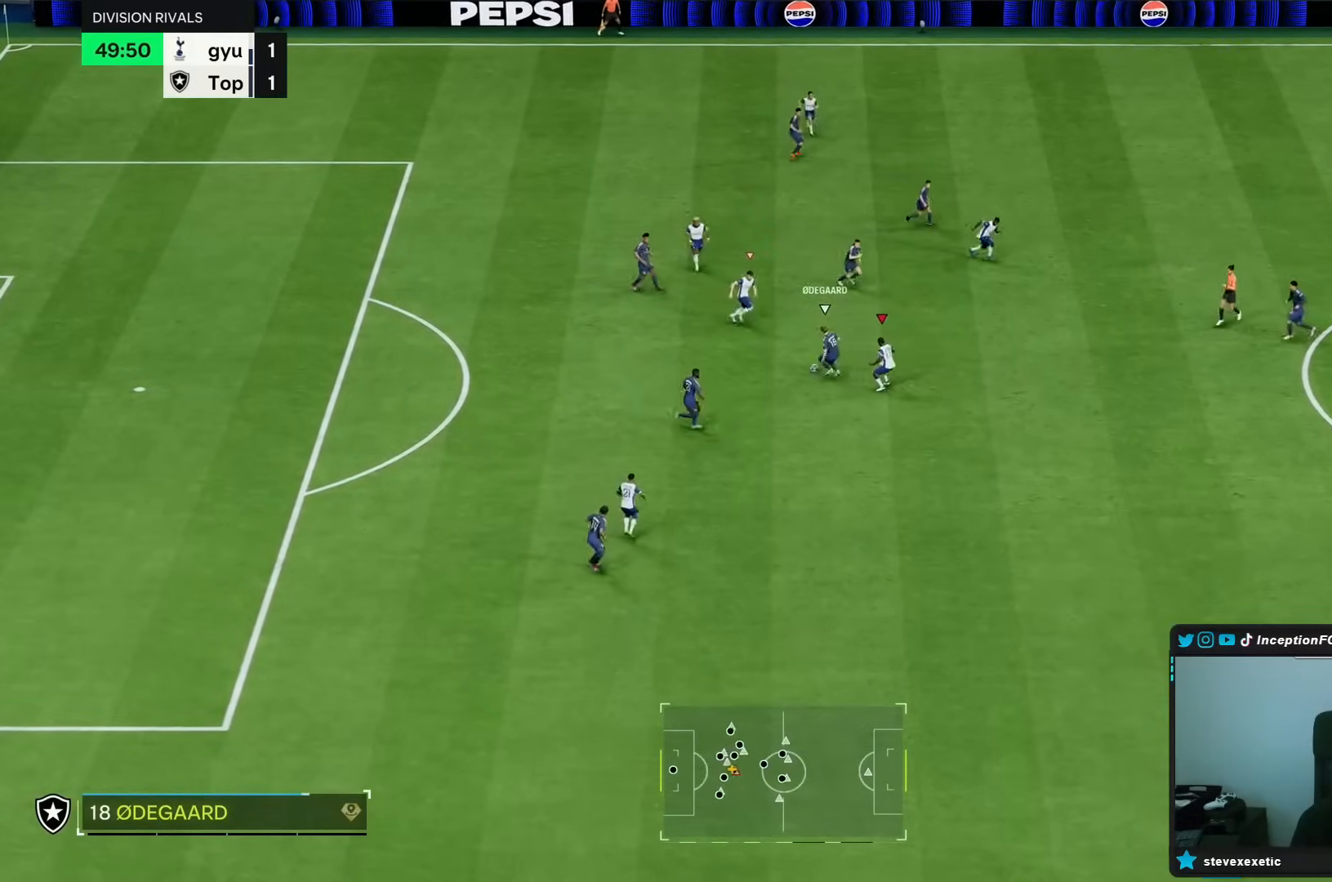
{"buttons": ["R1", "R2"], "left_stick": "down-right", "right_stick": "center", "events": [[50, "left_stick", "down-right"], [100, "right_stick", "up"], [150, "L2", "up"], [217, "R1", "down"], [217, "R2", "down"], [217, "right_stick", "center"]]}
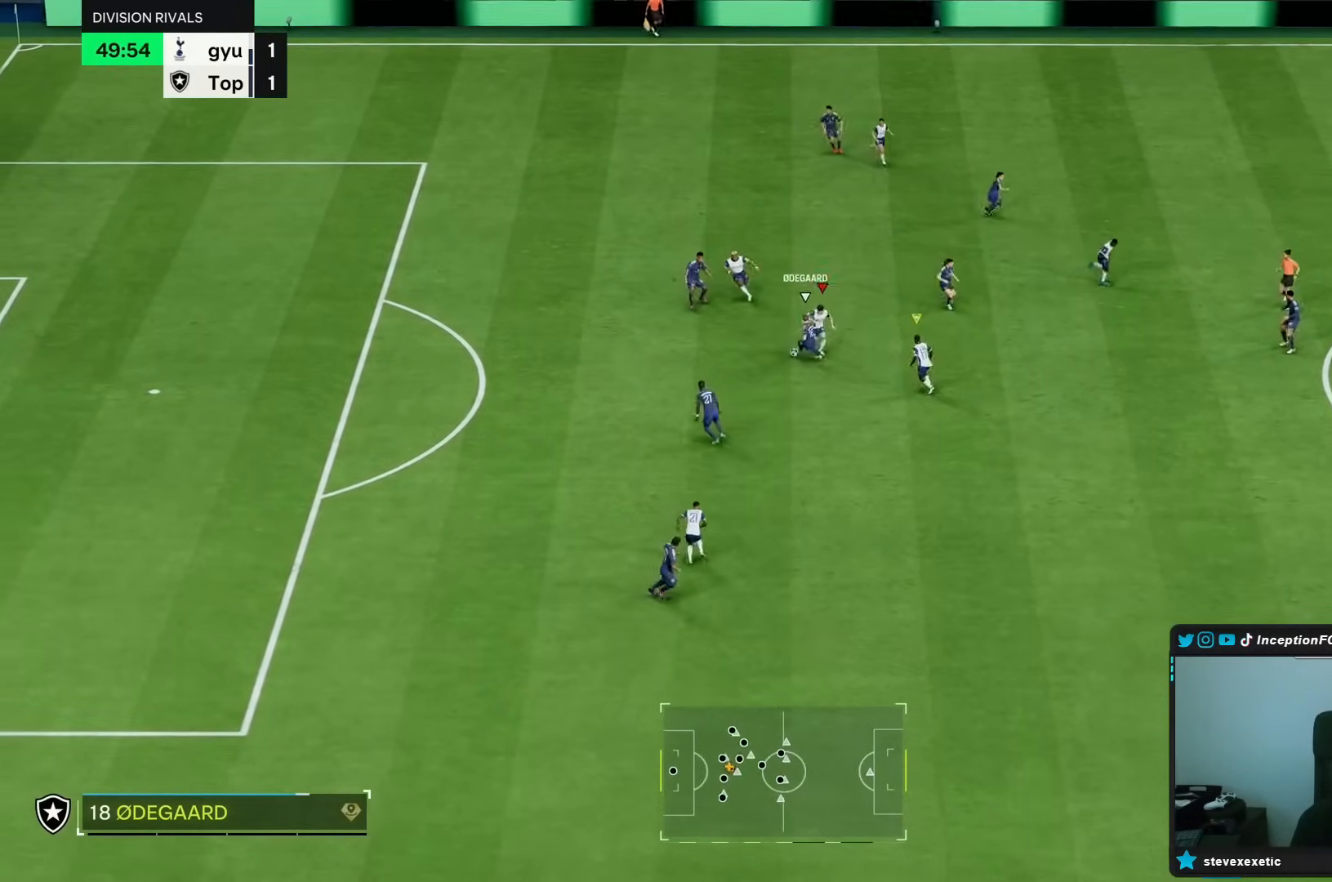
{"buttons": ["L2"], "left_stick": "down", "right_stick": "center", "events": [[50, "R1", "up"], [50, "R2", "up"], [183, "L1", "down"], [283, "L1", "up"], [450, "left_stick", "down"], [483, "L2", "down"]]}
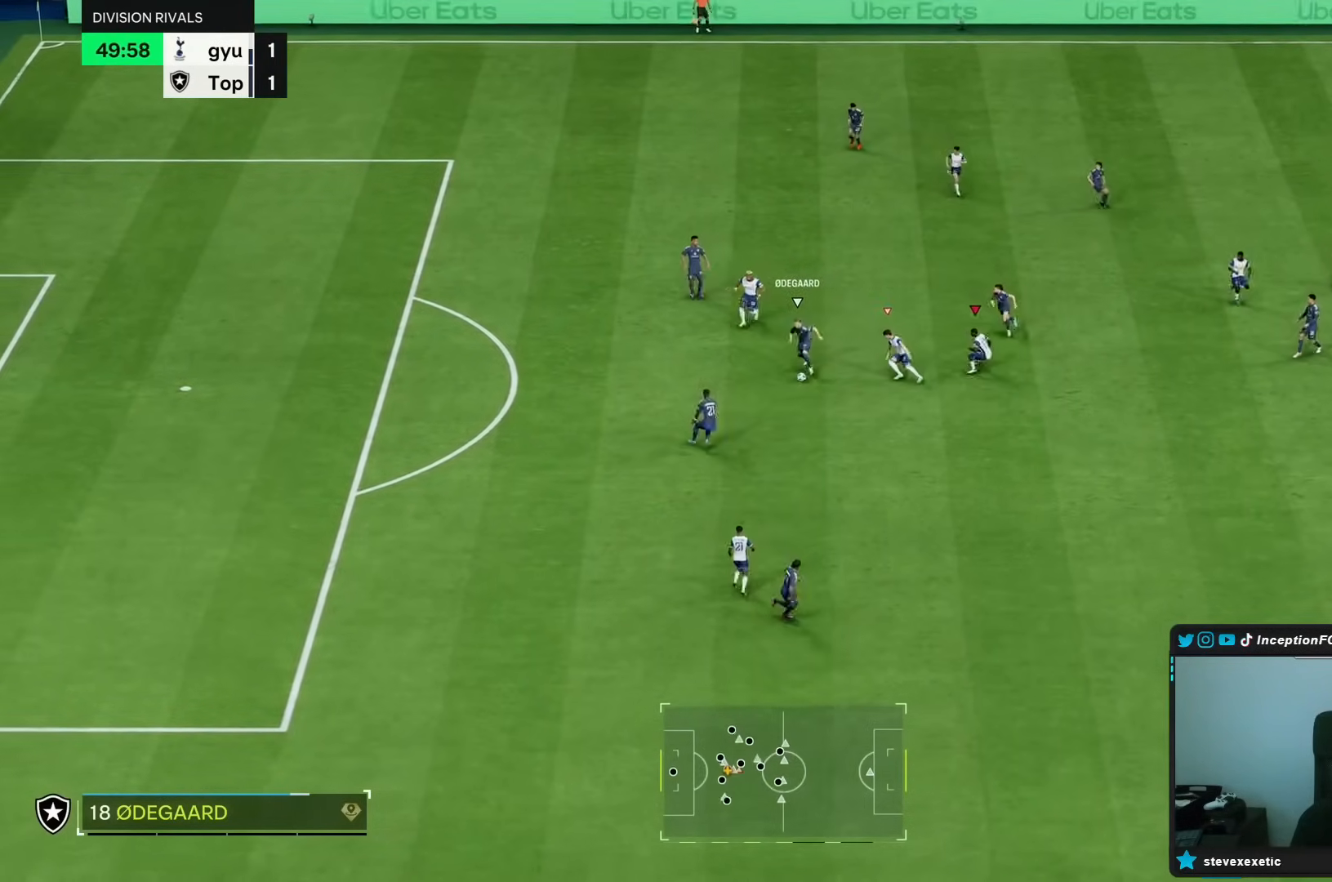
{"buttons": ["R1", "R2"], "left_stick": "down", "right_stick": "center", "events": [[150, "R1", "down"], [150, "R2", "down"], [250, "L2", "up"], [317, "R1", "up"], [383, "R1", "down"]]}
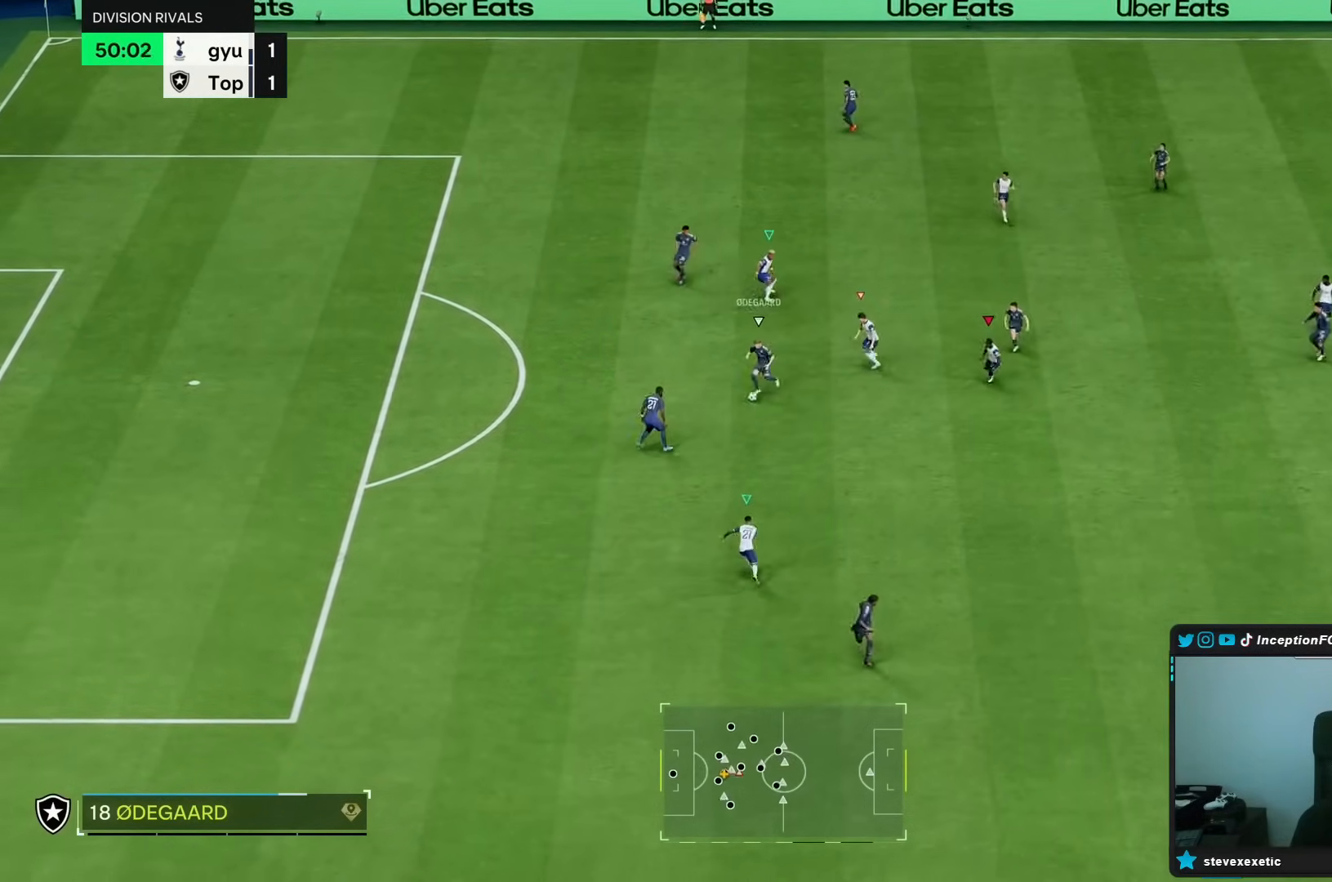
{"buttons": ["R2"], "left_stick": "down-right", "right_stick": "center", "events": [[250, "R1", "up"], [267, "left_stick", "down-right"], [350, "right_stick", "down-left"], [483, "right_stick", "center"]]}
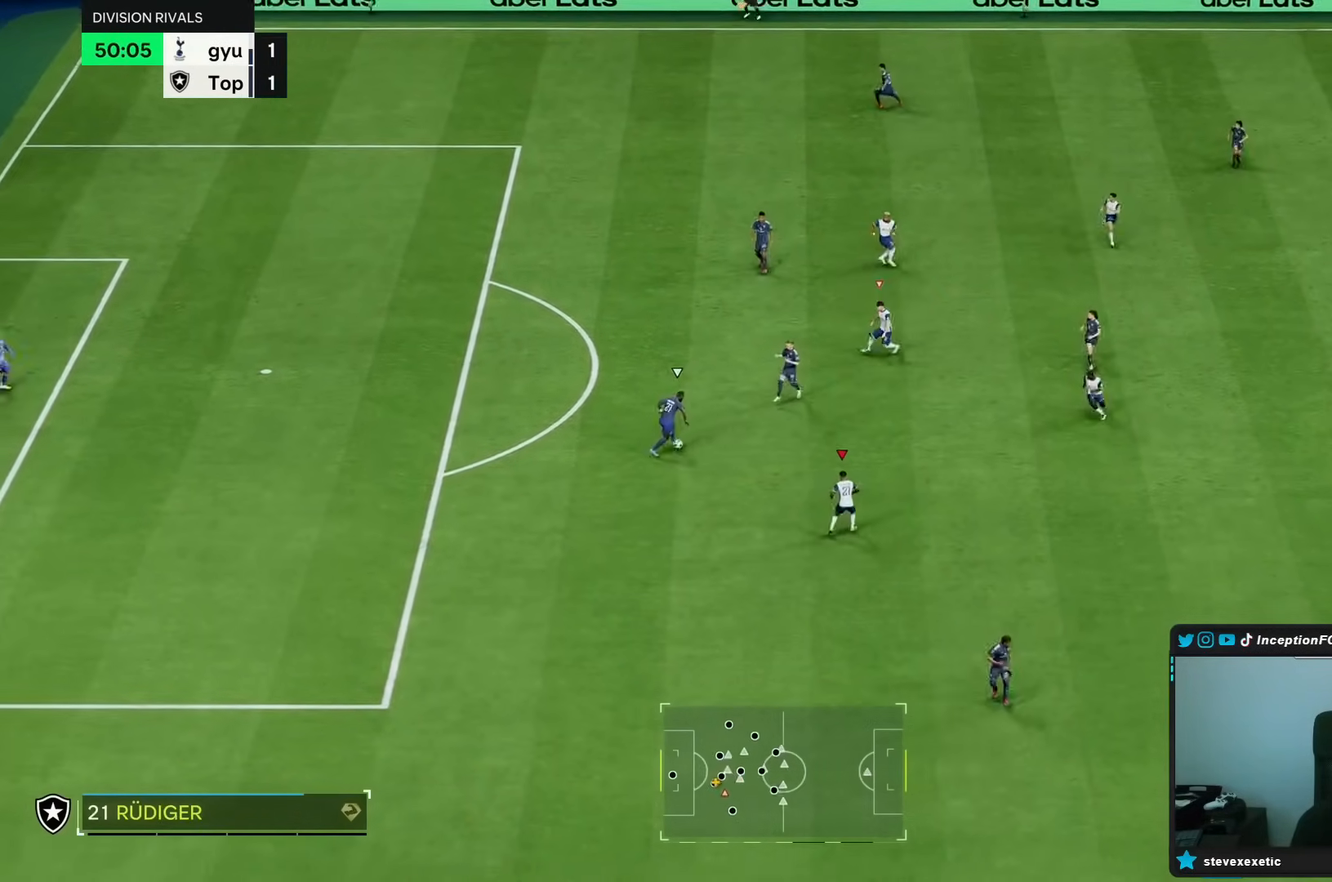
{"buttons": [], "left_stick": "down", "right_stick": "center", "events": [[267, "left_stick", "down"], [300, "R2", "up"], [317, "L2", "down"], [367, "DPAD_UP", "down"], [467, "DPAD_UP", "up"], [483, "L2", "up"]]}
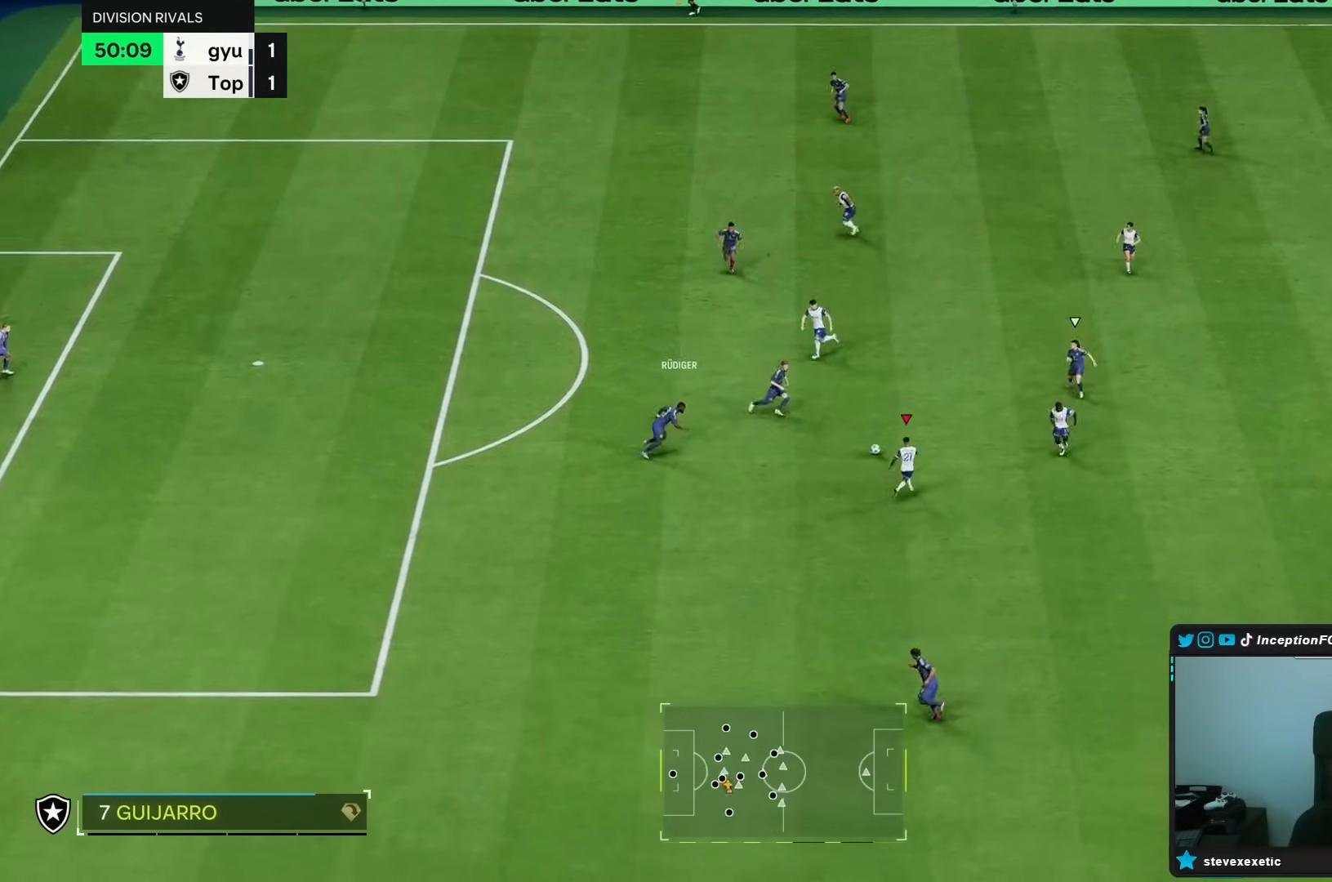
{"buttons": ["L2"], "left_stick": "down", "right_stick": "center", "events": [[67, "DPAD_UP", "down"], [167, "DPAD_UP", "up"], [200, "left_stick", "down-right"], [300, "L2", "down"], [367, "left_stick", "down"]]}
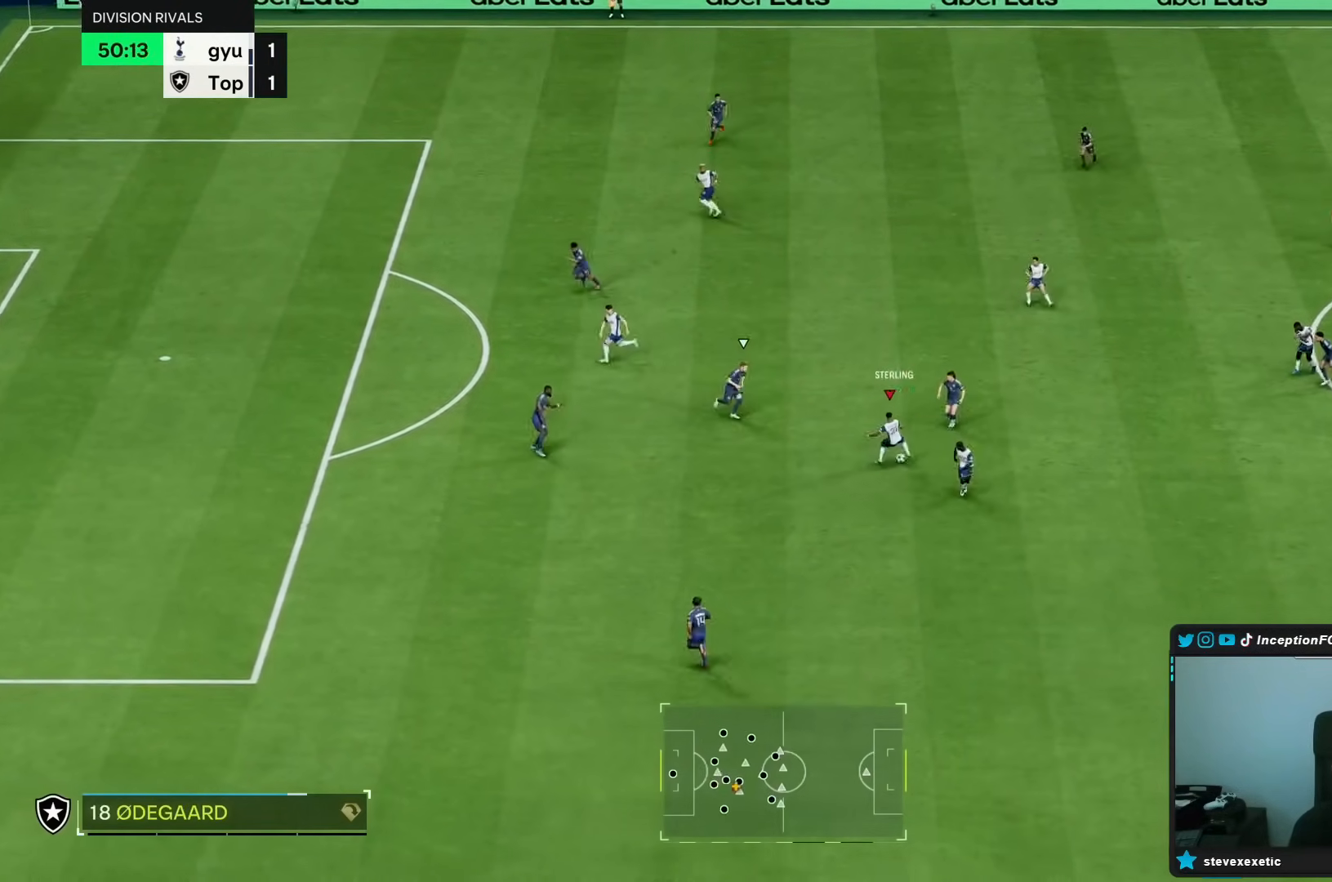
{"buttons": [], "left_stick": "down", "right_stick": "center"}
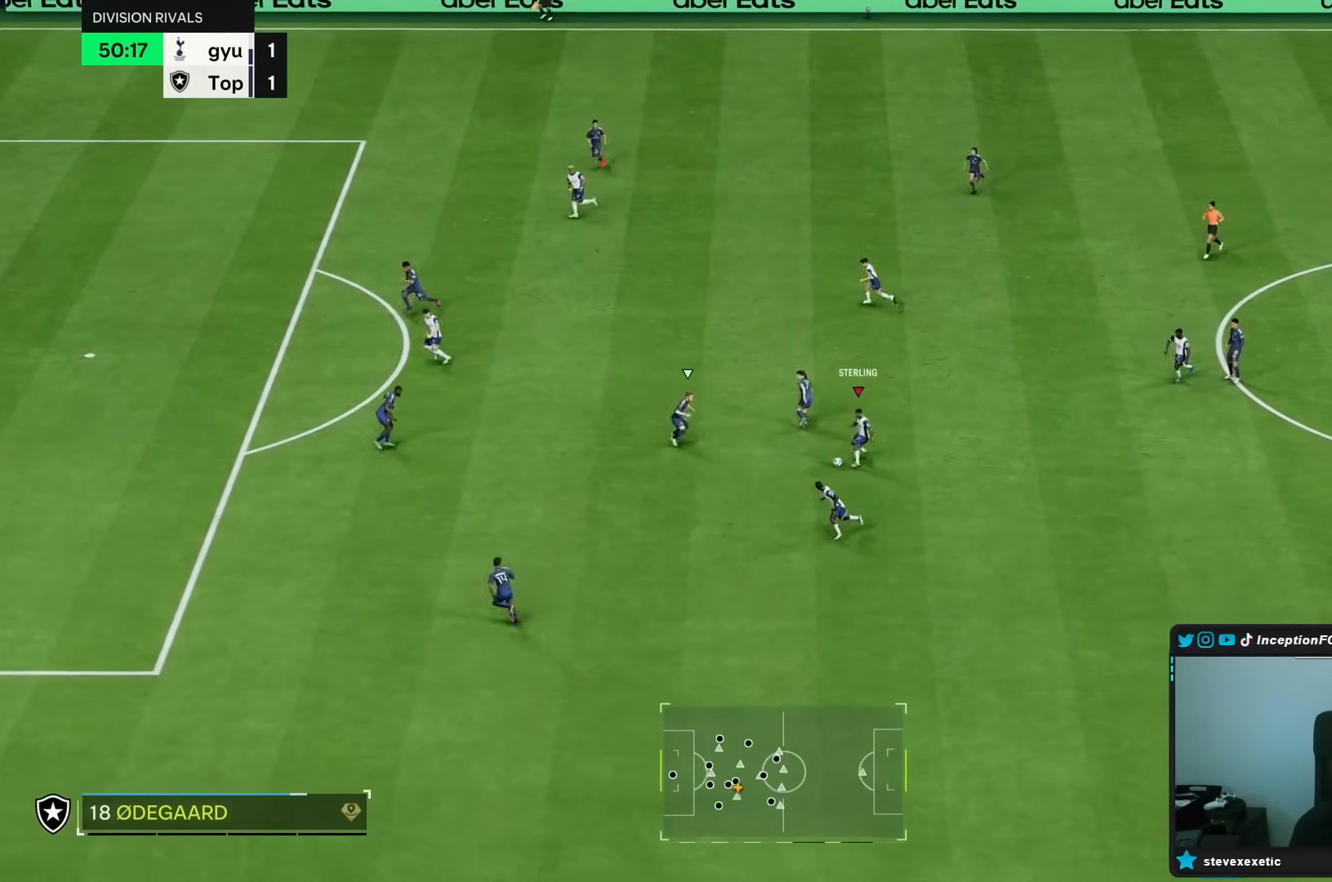
{"buttons": [], "left_stick": "down-left", "right_stick": "center", "events": [[233, "left_stick", "center"], [367, "left_stick", "down"], [417, "left_stick", "down-left"]]}
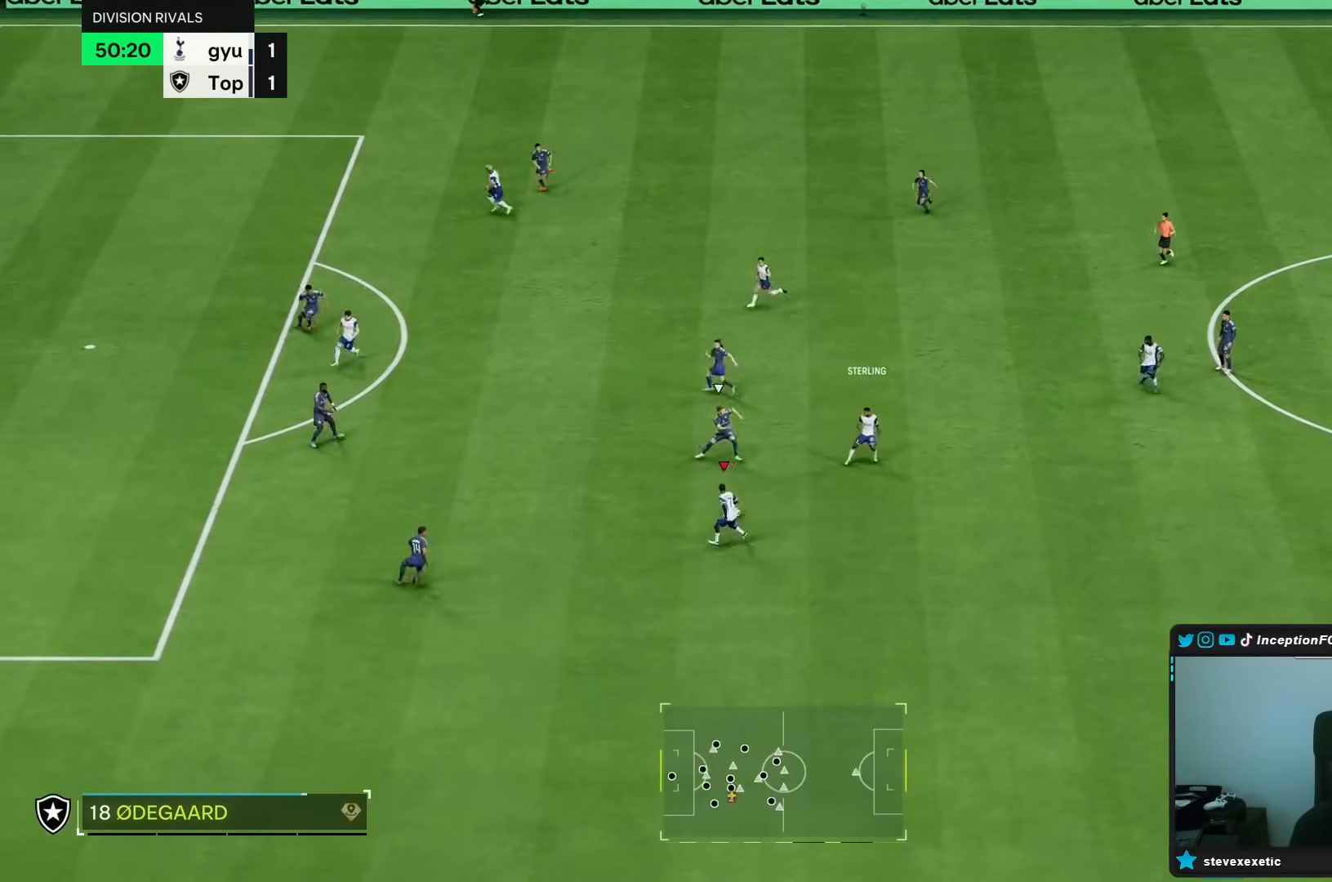
{"buttons": [], "left_stick": "down-right", "right_stick": "center", "events": [[450, "left_stick", "down-right"]]}
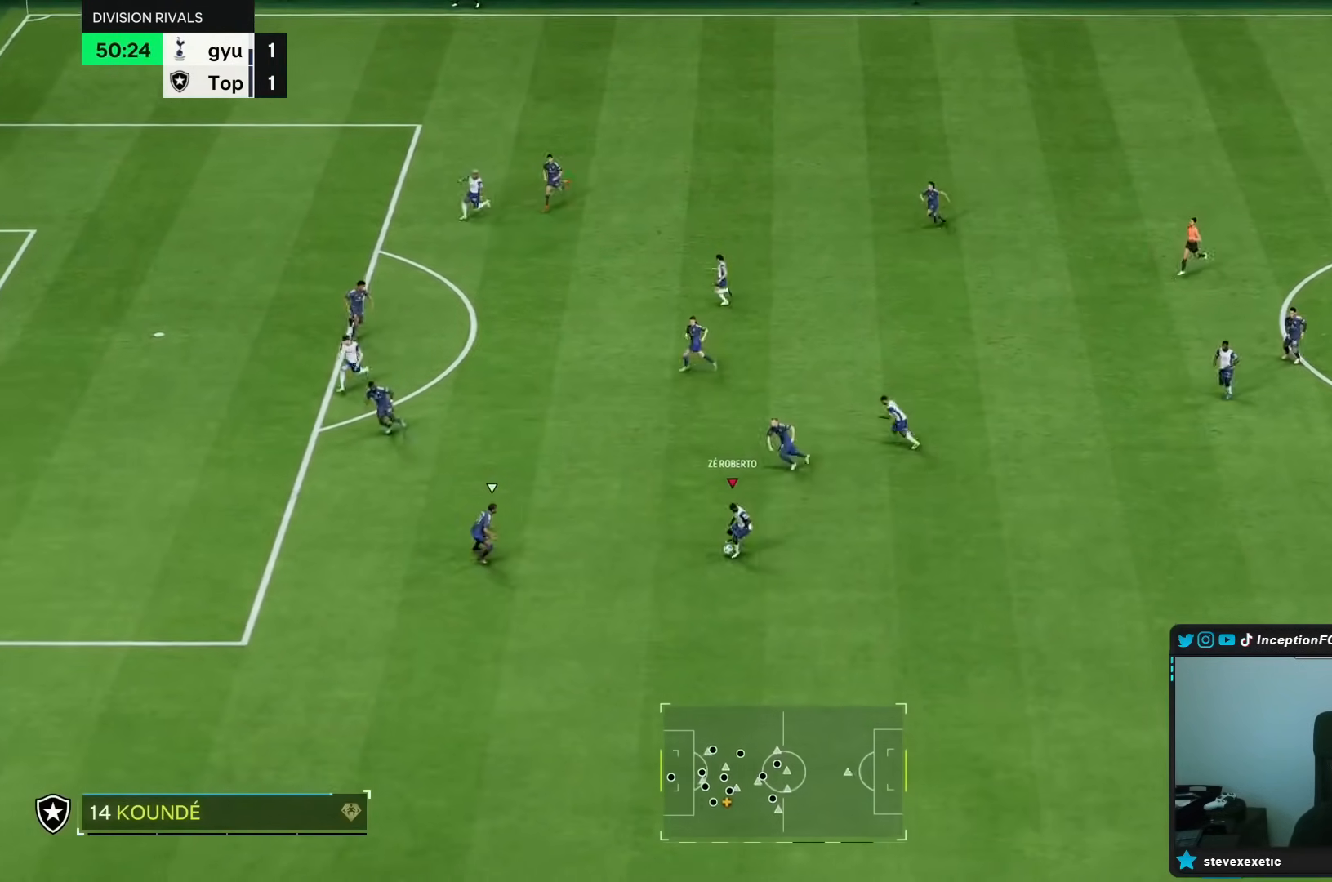
{"buttons": ["R1", "R2"], "left_stick": "up-right", "right_stick": "center", "events": [[317, "R1", "down"], [383, "left_stick", "up-right"], [500, "R2", "down"]]}
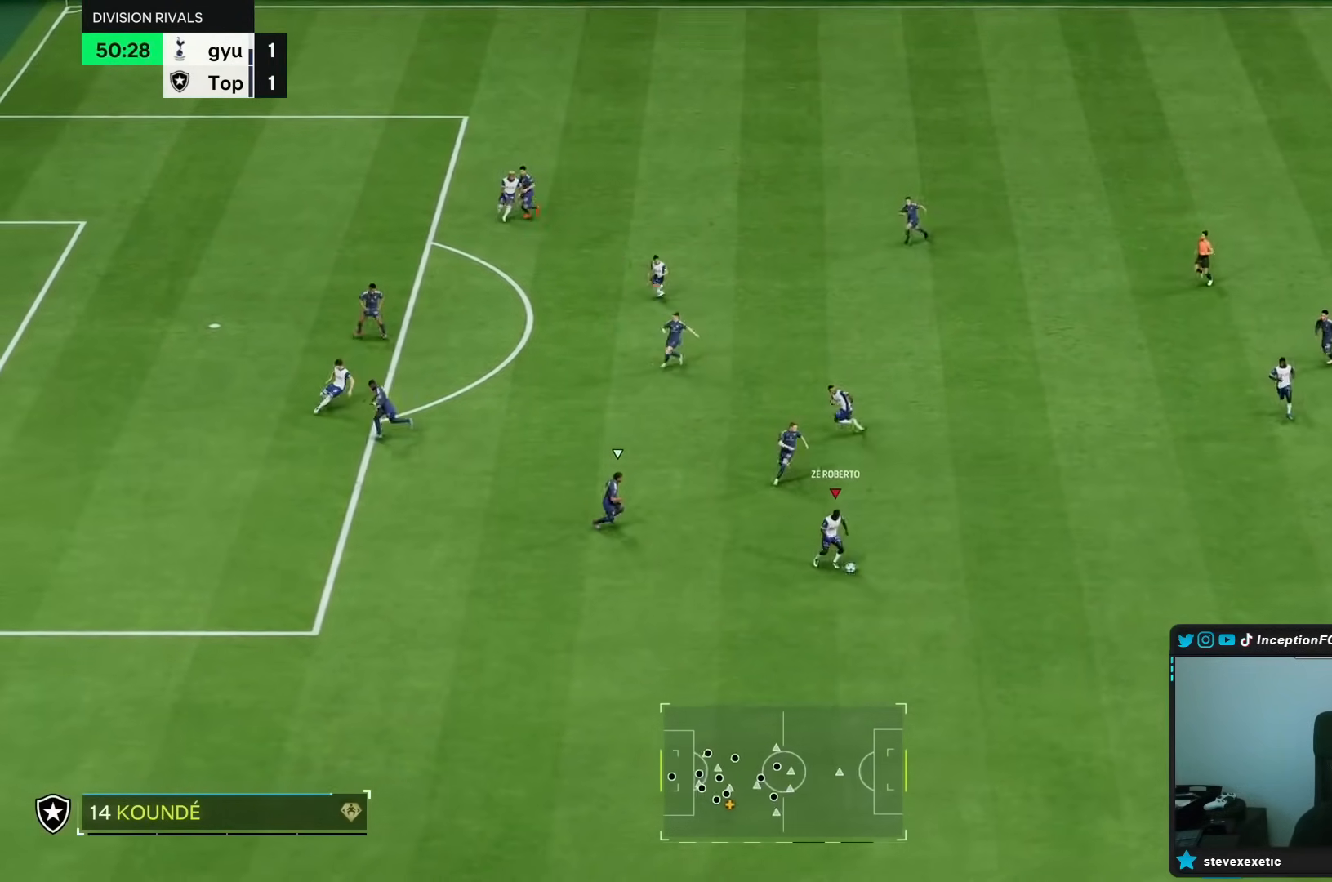
{"buttons": ["R2"], "left_stick": "left", "right_stick": "center", "events": [[83, "R2", "up"], [117, "R1", "up"], [200, "left_stick", "center"], [417, "R2", "down"], [450, "left_stick", "left"]]}
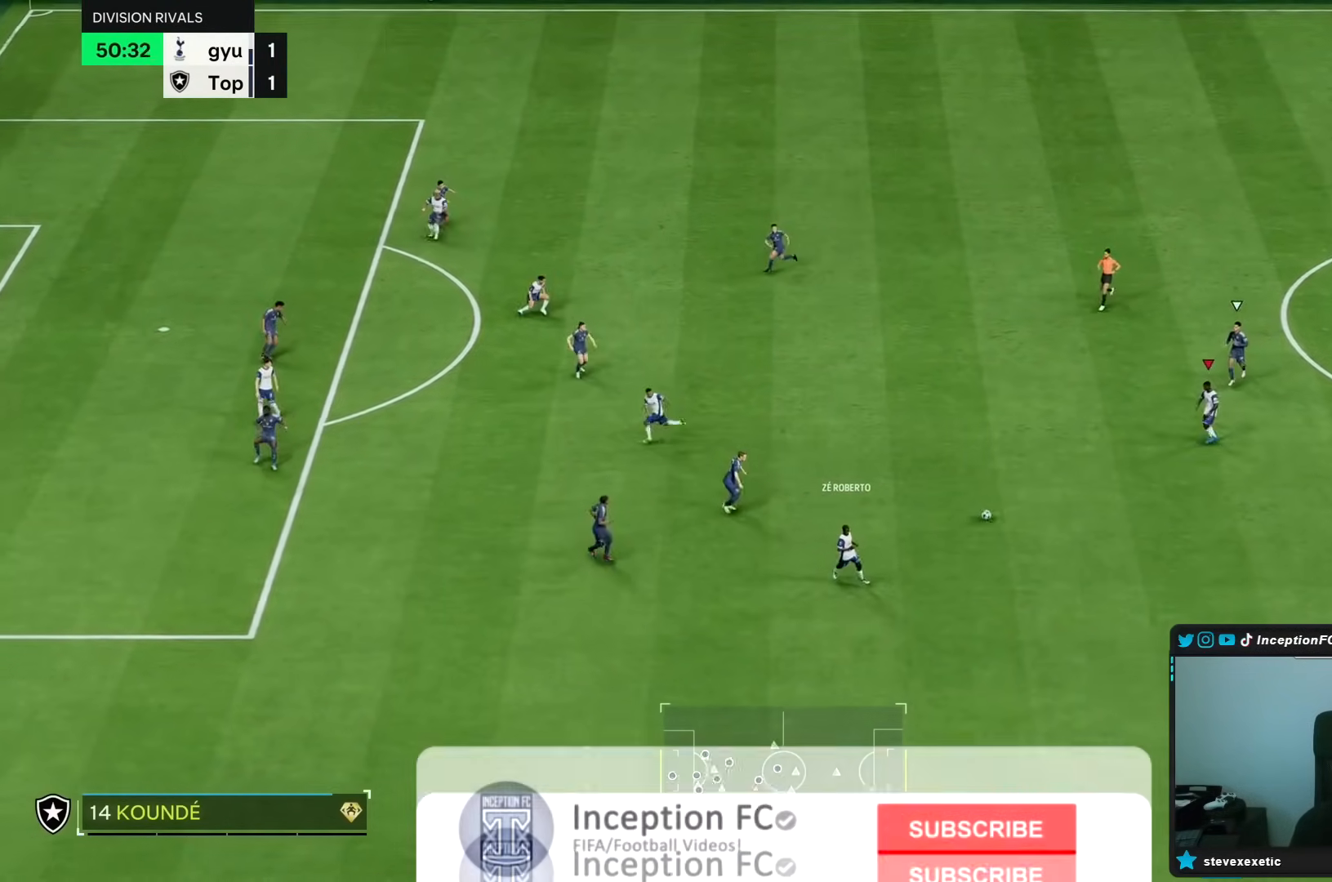
{"buttons": [], "left_stick": "left", "right_stick": "center", "events": [[183, "R2", "up"]]}
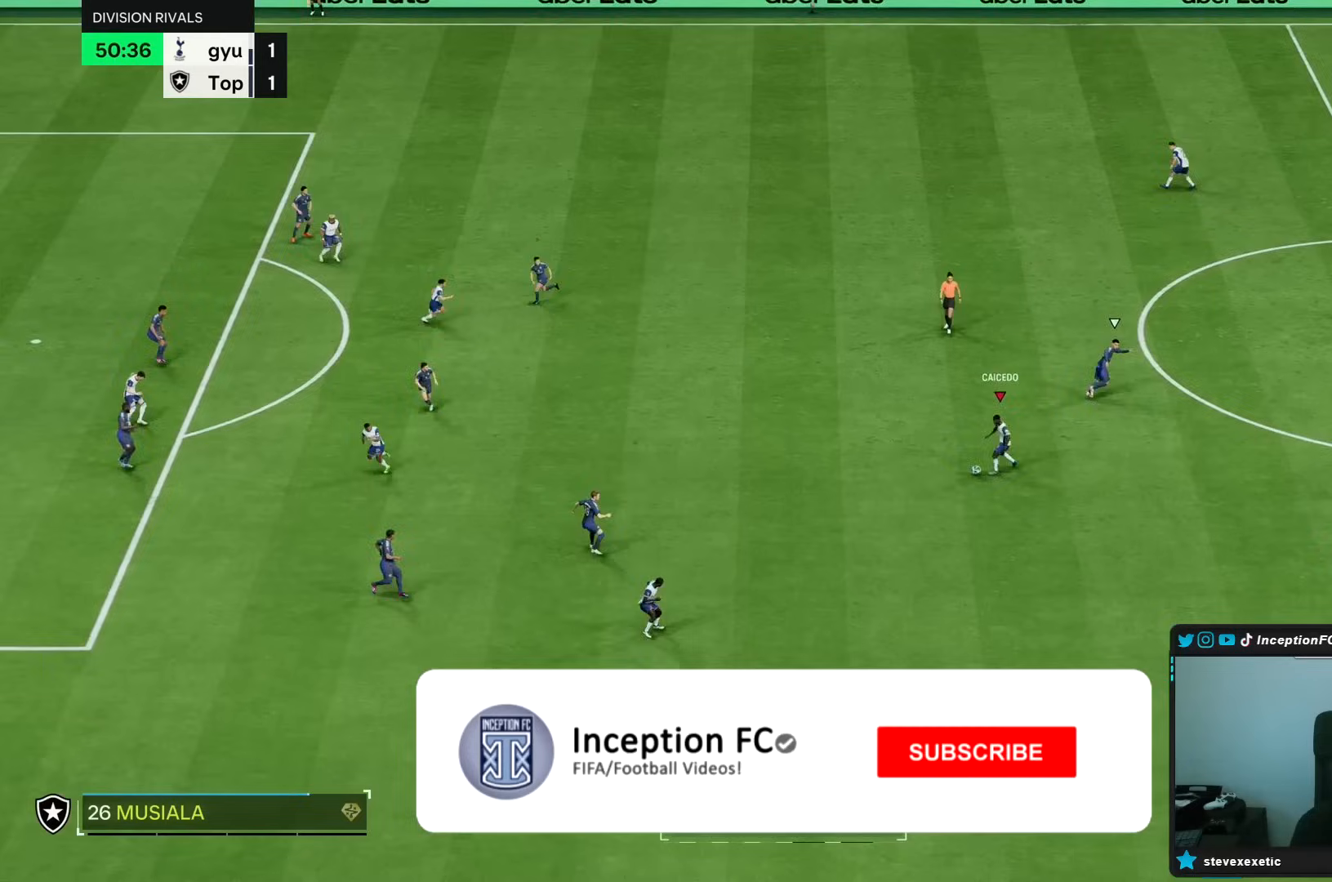
{"buttons": [], "left_stick": "left", "right_stick": "center", "events": [[100, "R1", "down"], [100, "R2", "down"], [500, "R1", "up"], [500, "R2", "up"]]}
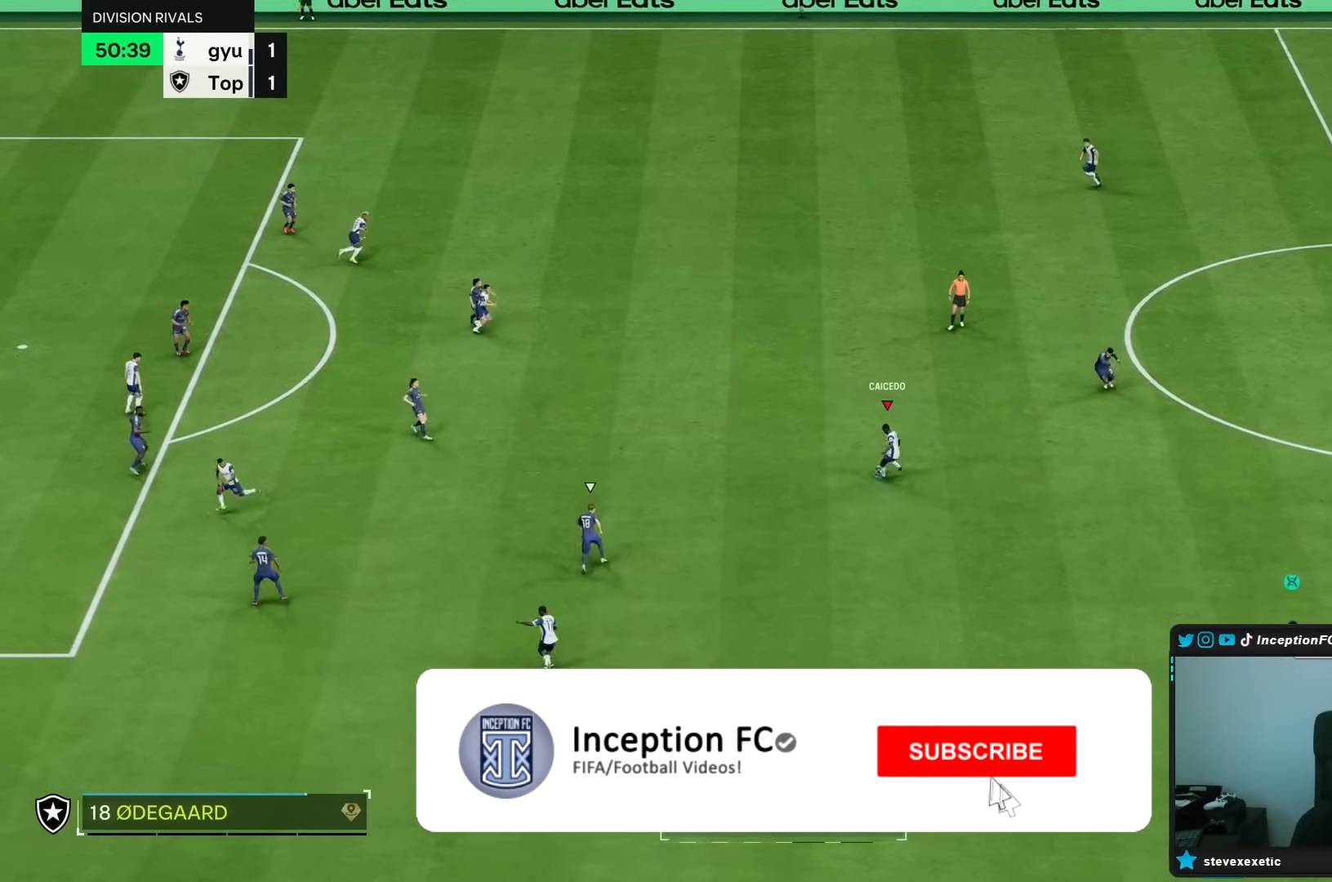
{"buttons": ["R2"], "left_stick": "left", "right_stick": "center", "events": [[100, "left_stick", "down-left"], [167, "R2", "down"], [300, "left_stick", "left"]]}
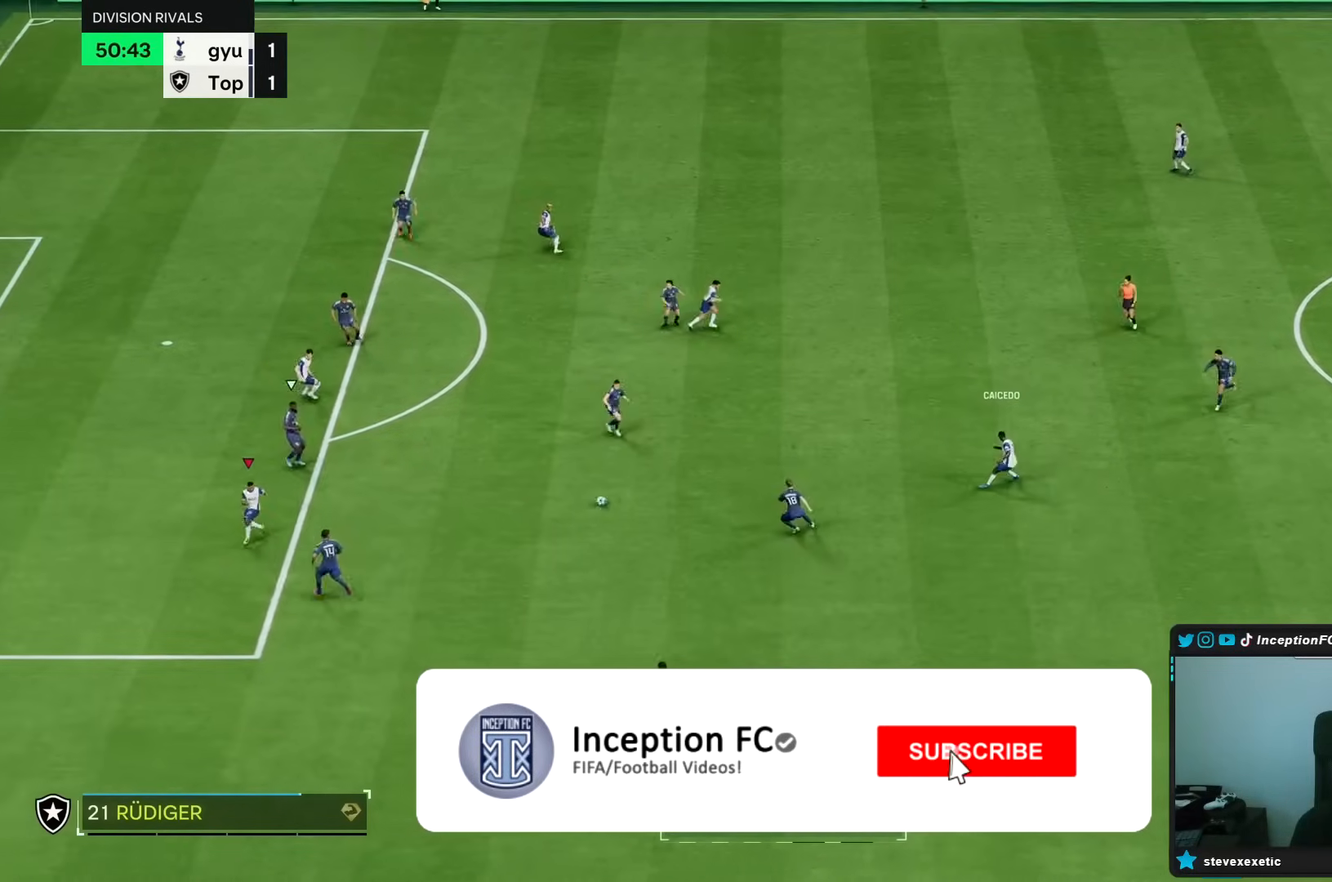
{"buttons": ["R2"], "left_stick": "up-left", "right_stick": "center", "events": [[367, "left_stick", "up-left"]]}
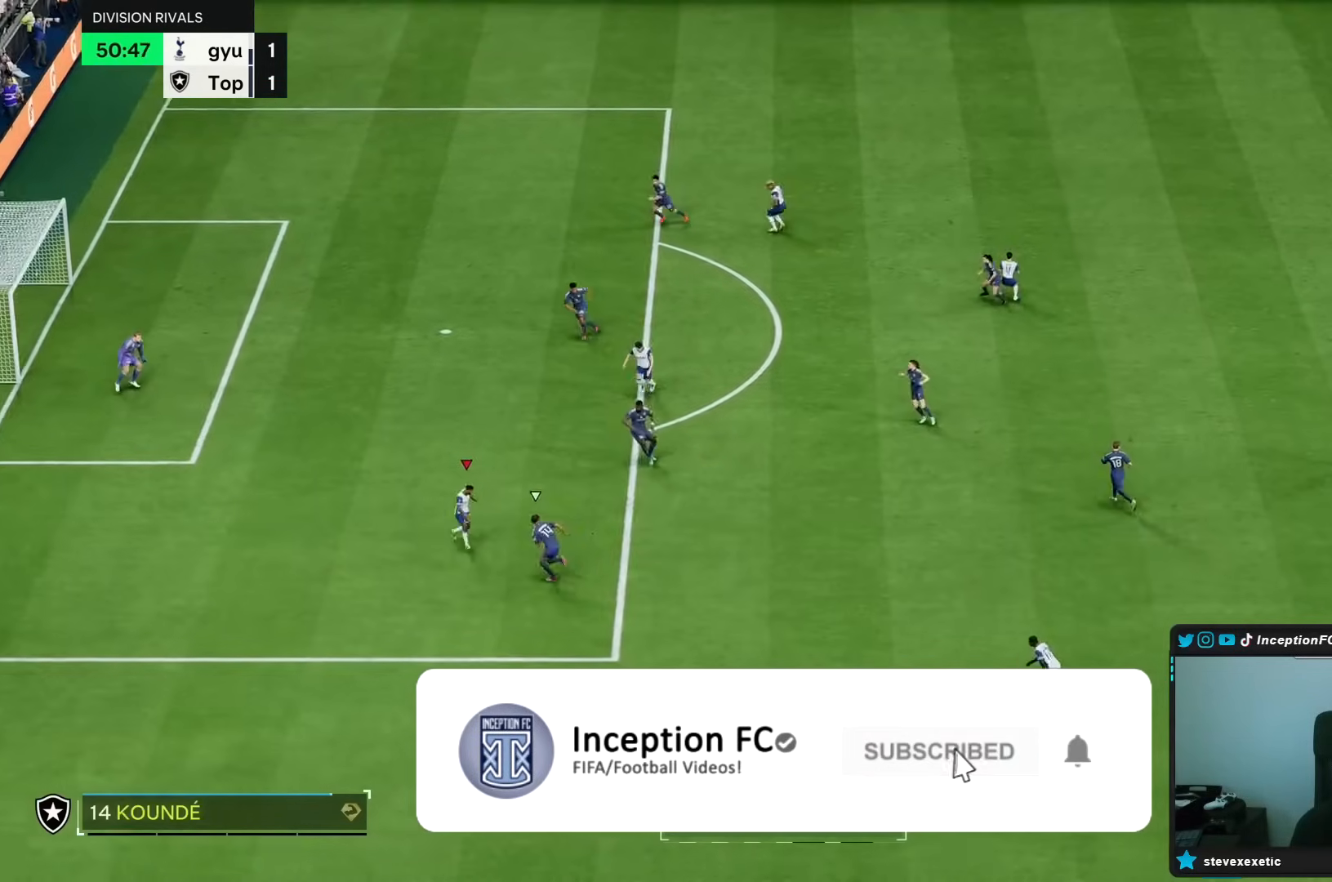
{"buttons": [], "left_stick": "up", "right_stick": "center", "events": [[83, "R2", "up"], [333, "left_stick", "up"]]}
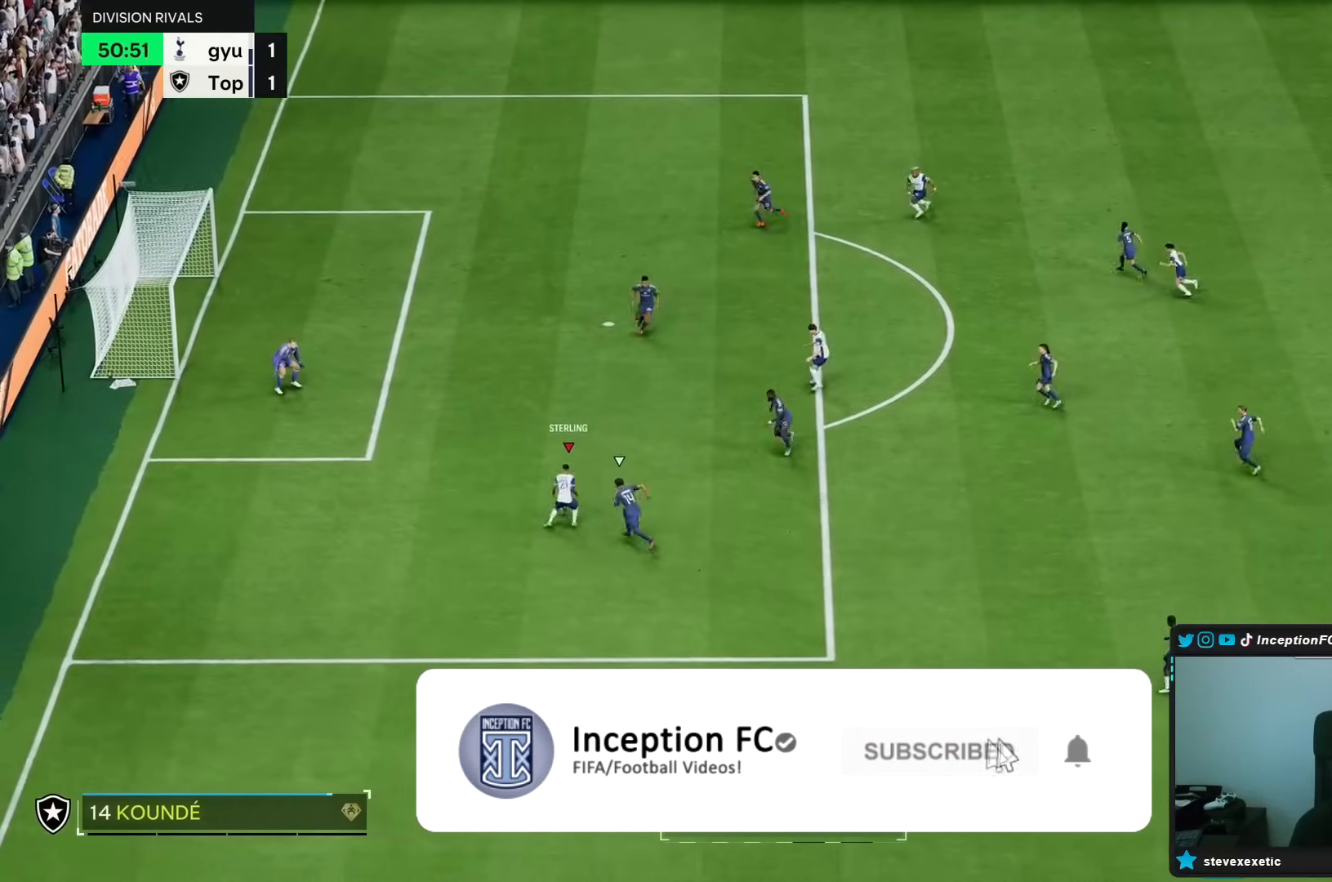
{"buttons": [], "left_stick": "up", "right_stick": "center"}
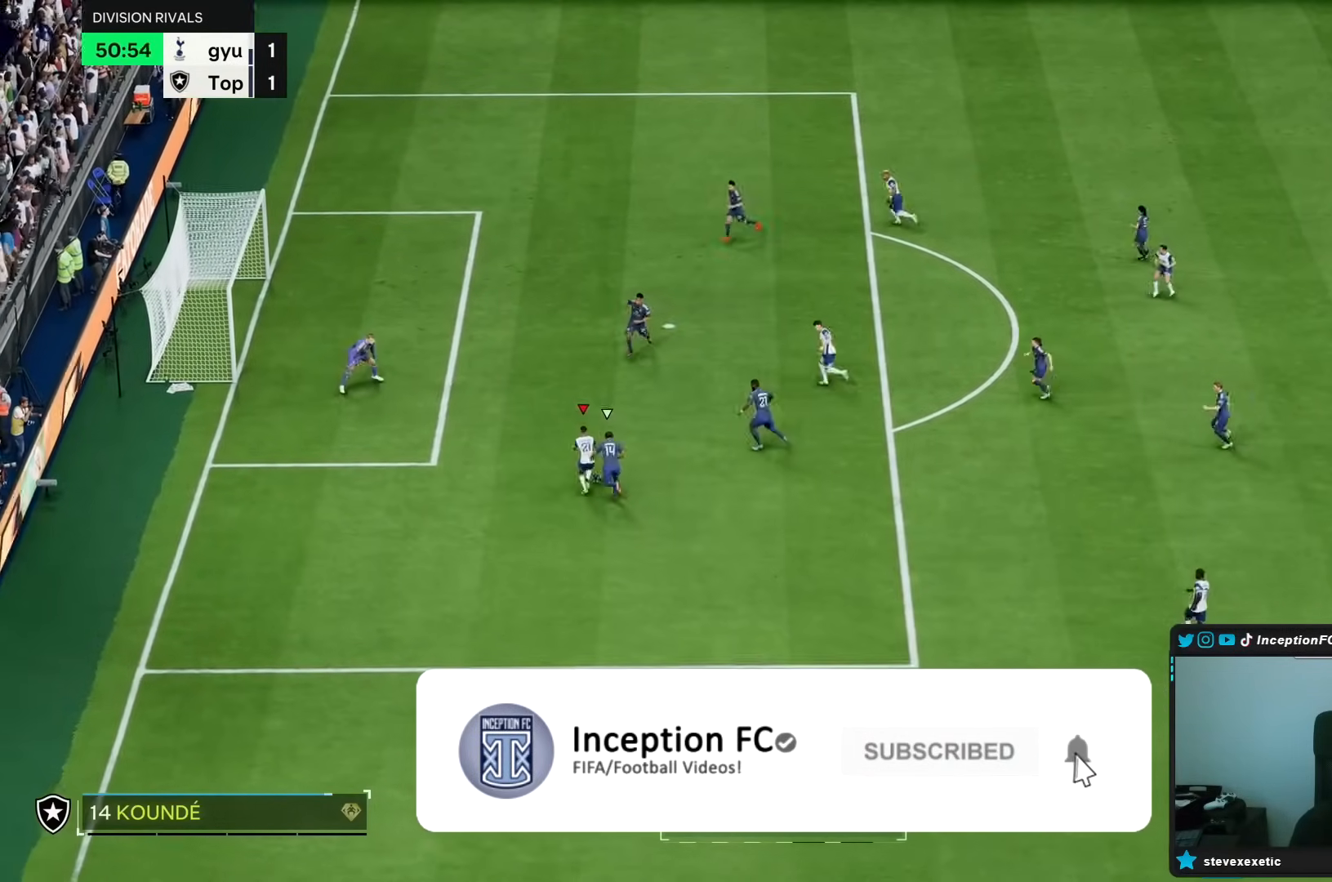
{"buttons": [], "left_stick": "up-left", "right_stick": "center", "events": [[417, "left_stick", "up-left"]]}
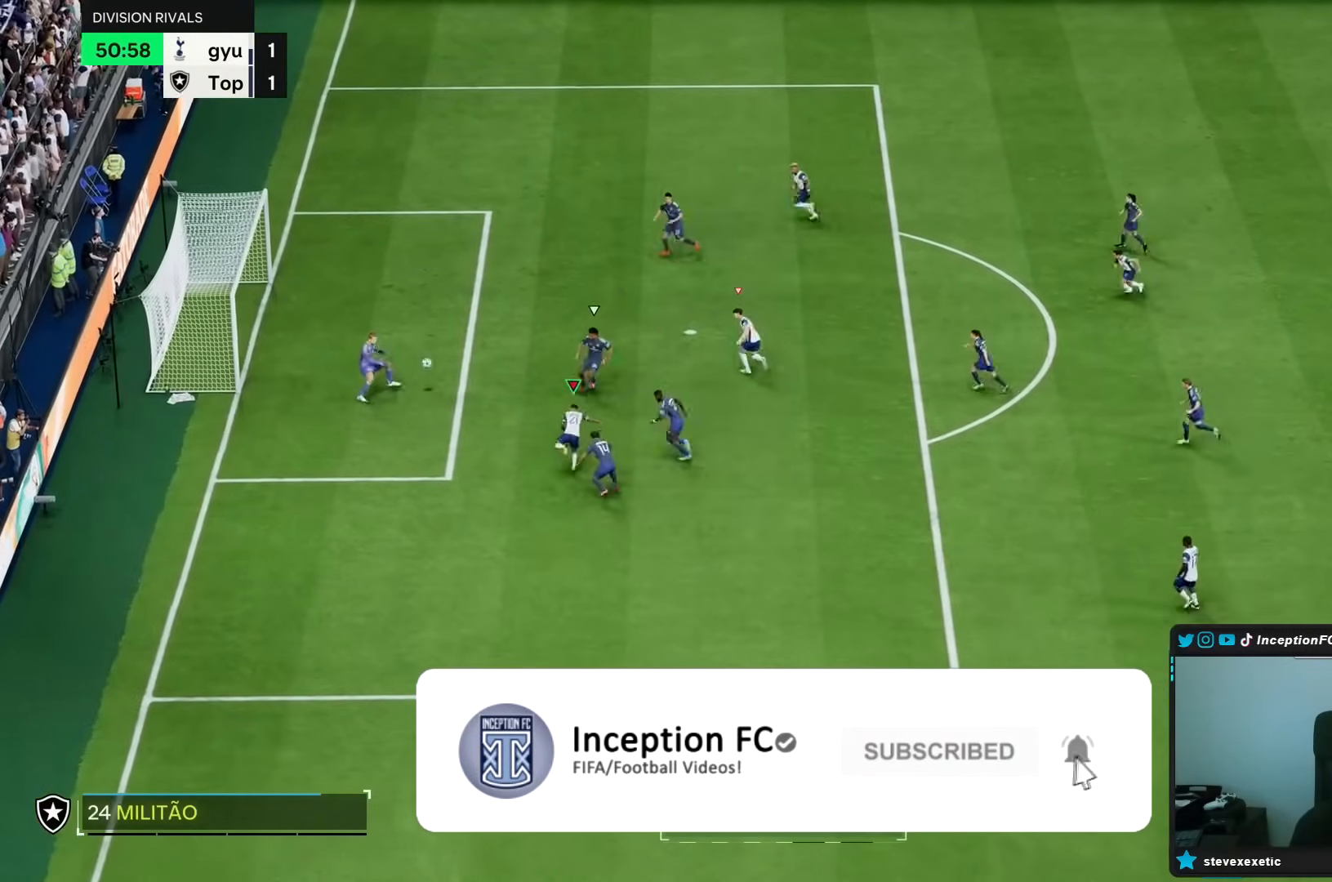
{"buttons": [], "left_stick": "up-left", "right_stick": "center", "events": []}
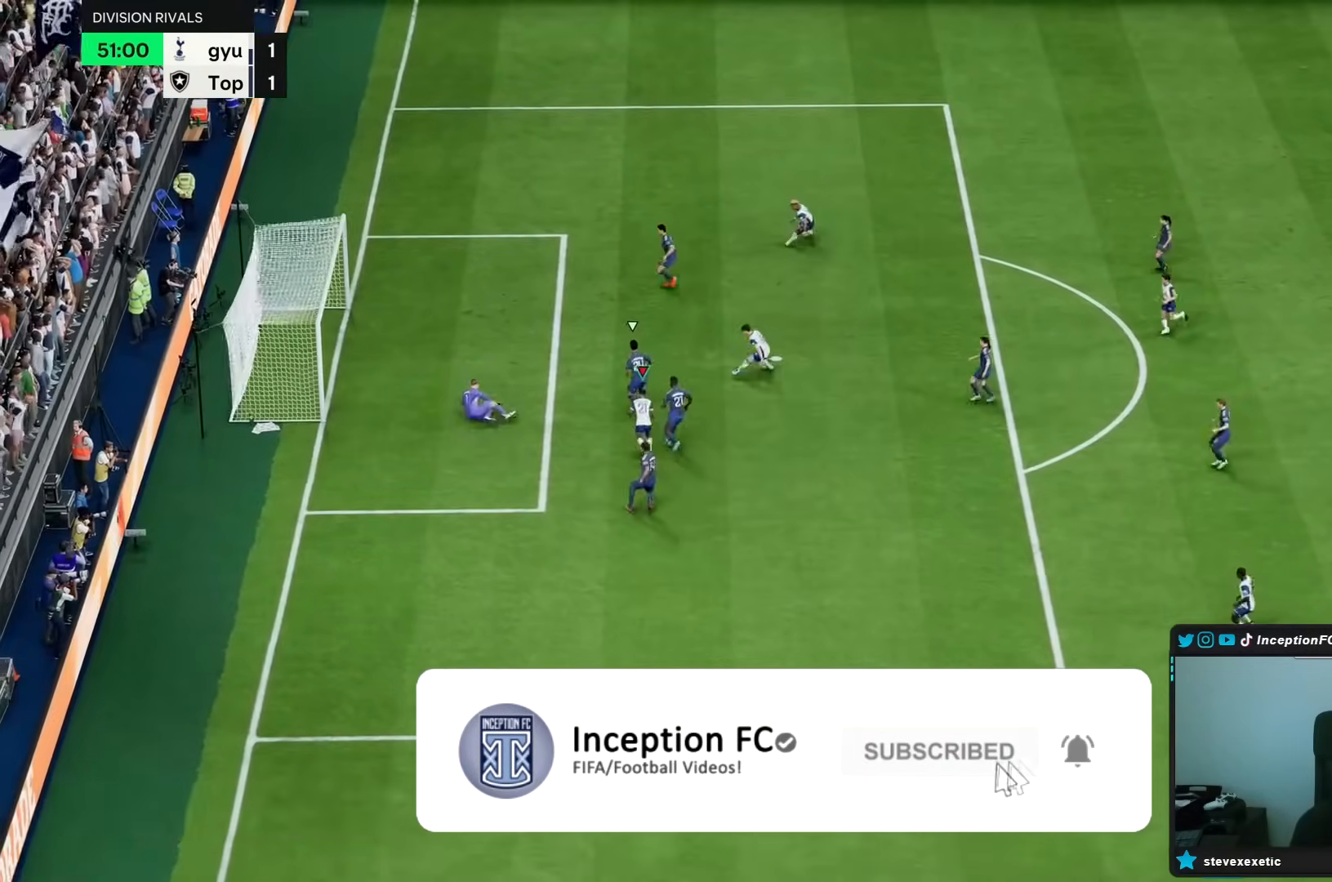
{"buttons": [], "left_stick": "center", "right_stick": "center", "events": [[50, "left_stick", "center"]]}
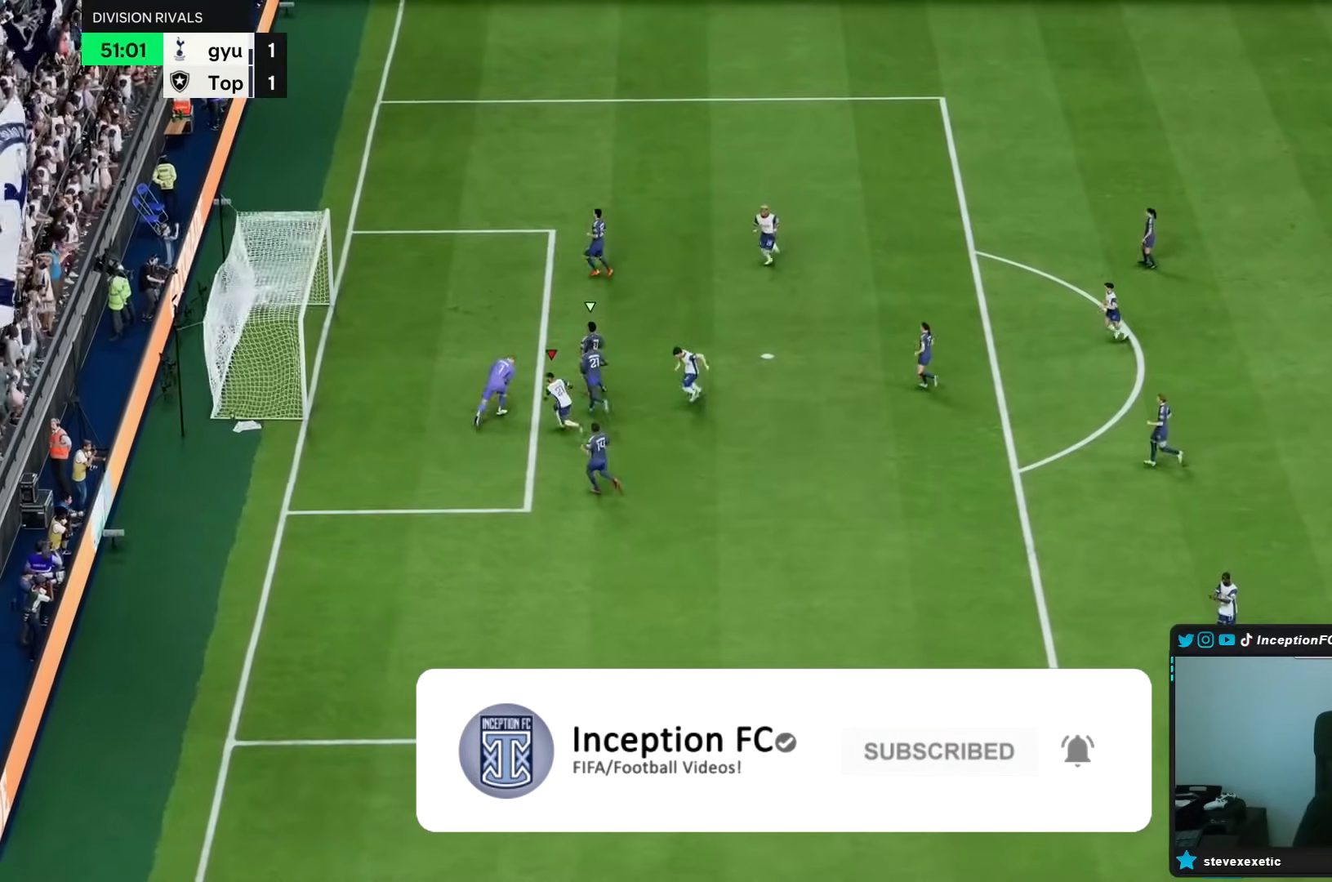
{"buttons": [], "left_stick": "center", "right_stick": "center", "events": []}
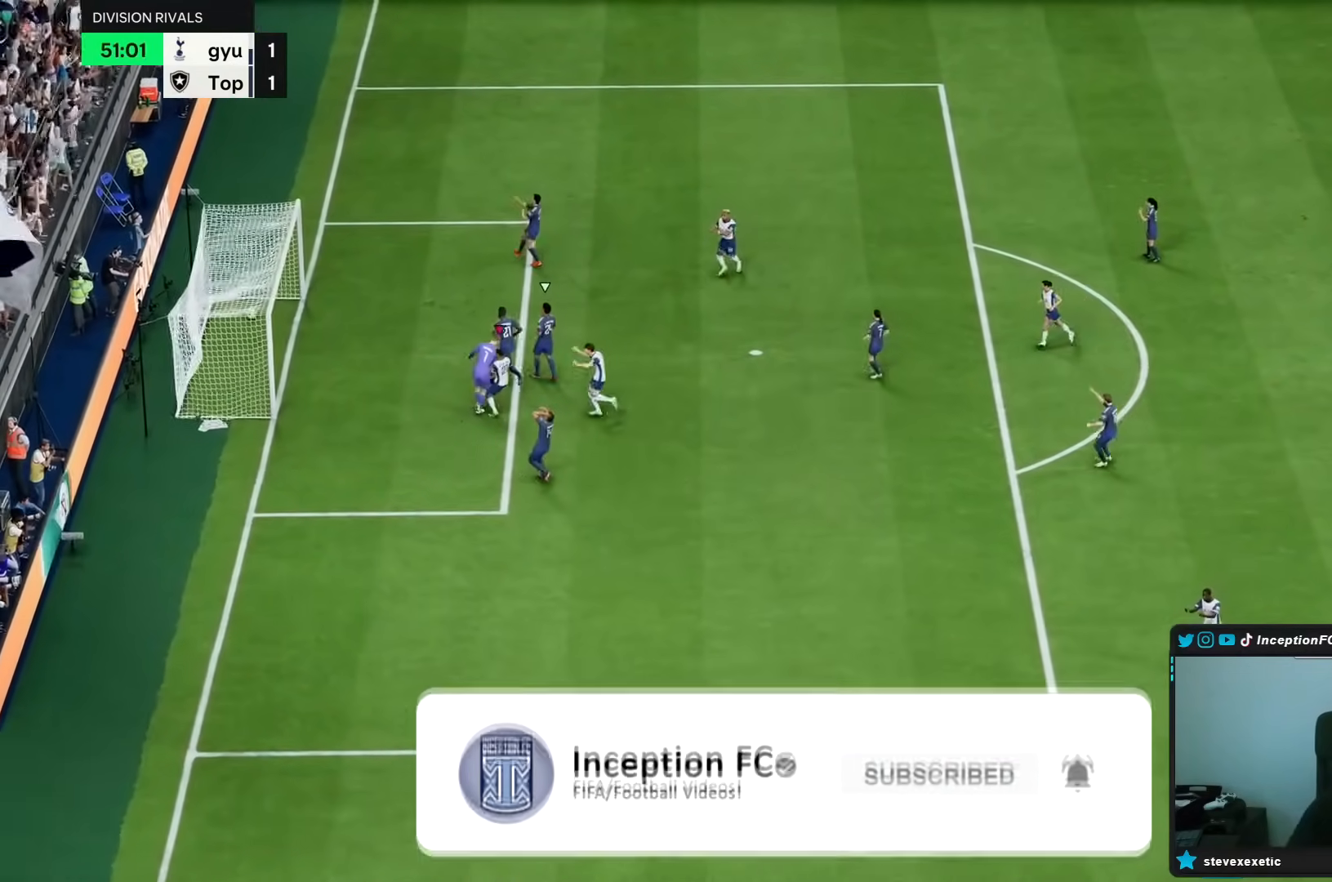
{"buttons": [], "left_stick": "center", "right_stick": "center", "events": []}
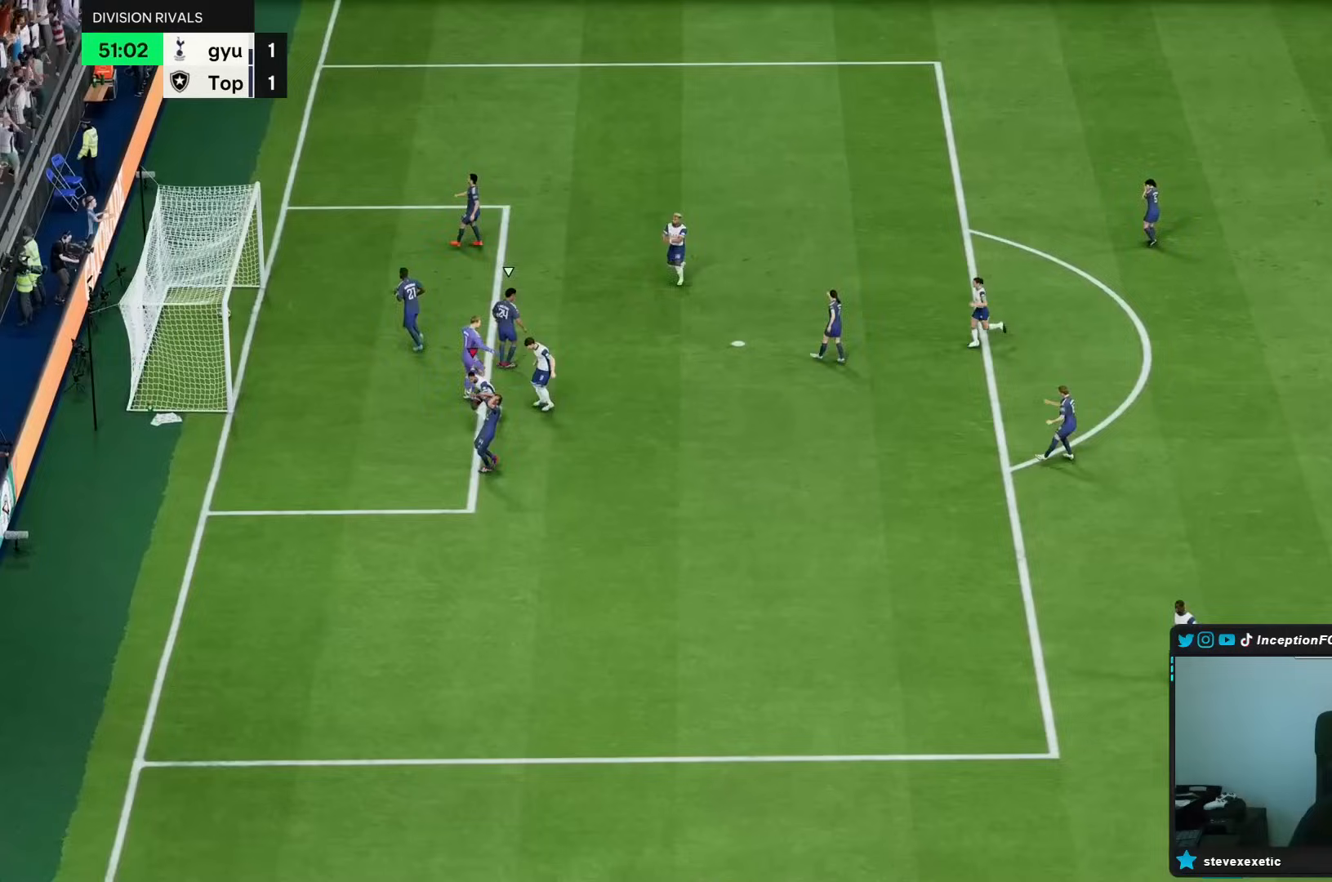
{"buttons": [], "left_stick": "center", "right_stick": "center", "events": []}
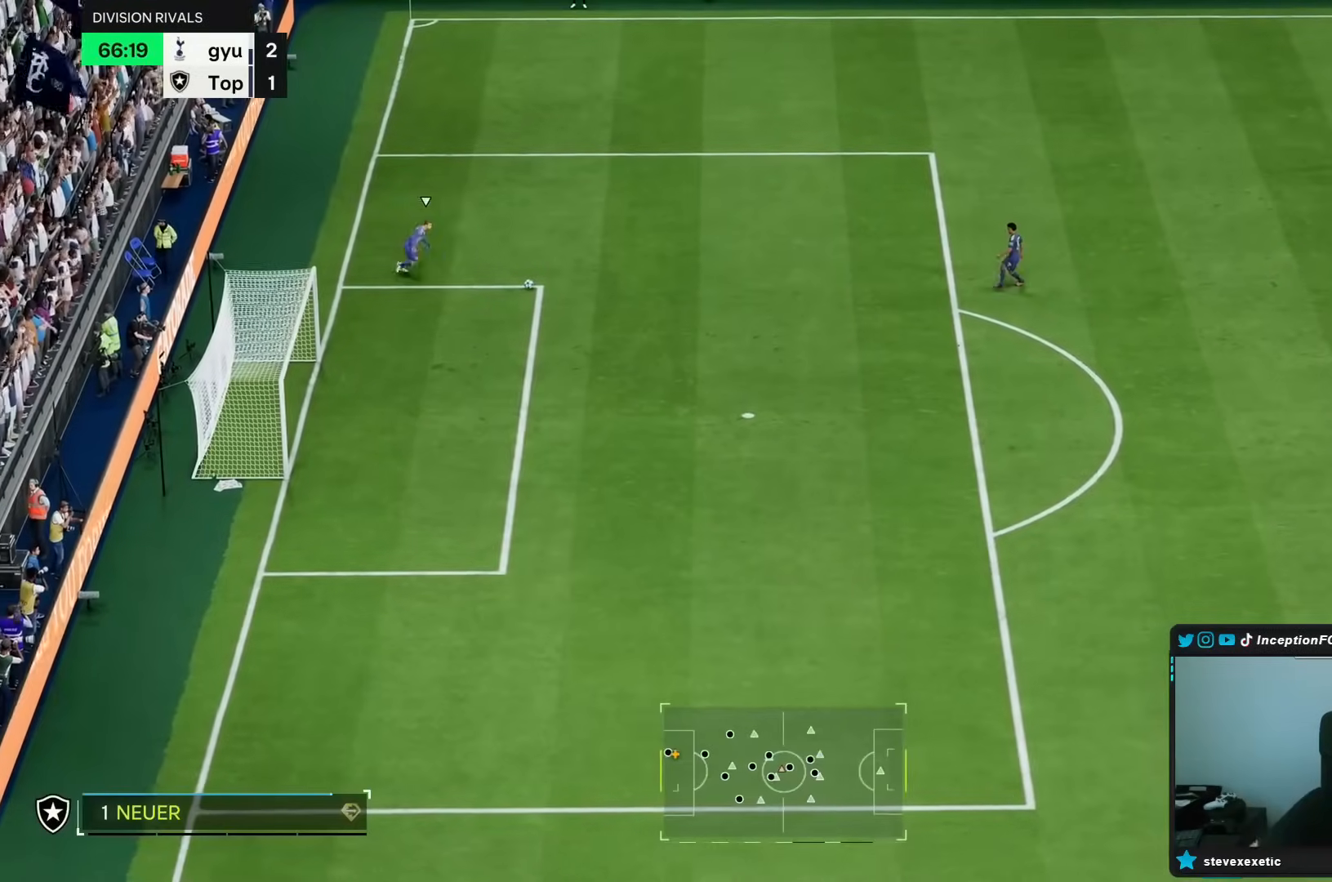
{"buttons": [], "left_stick": "center", "right_stick": "center", "events": []}
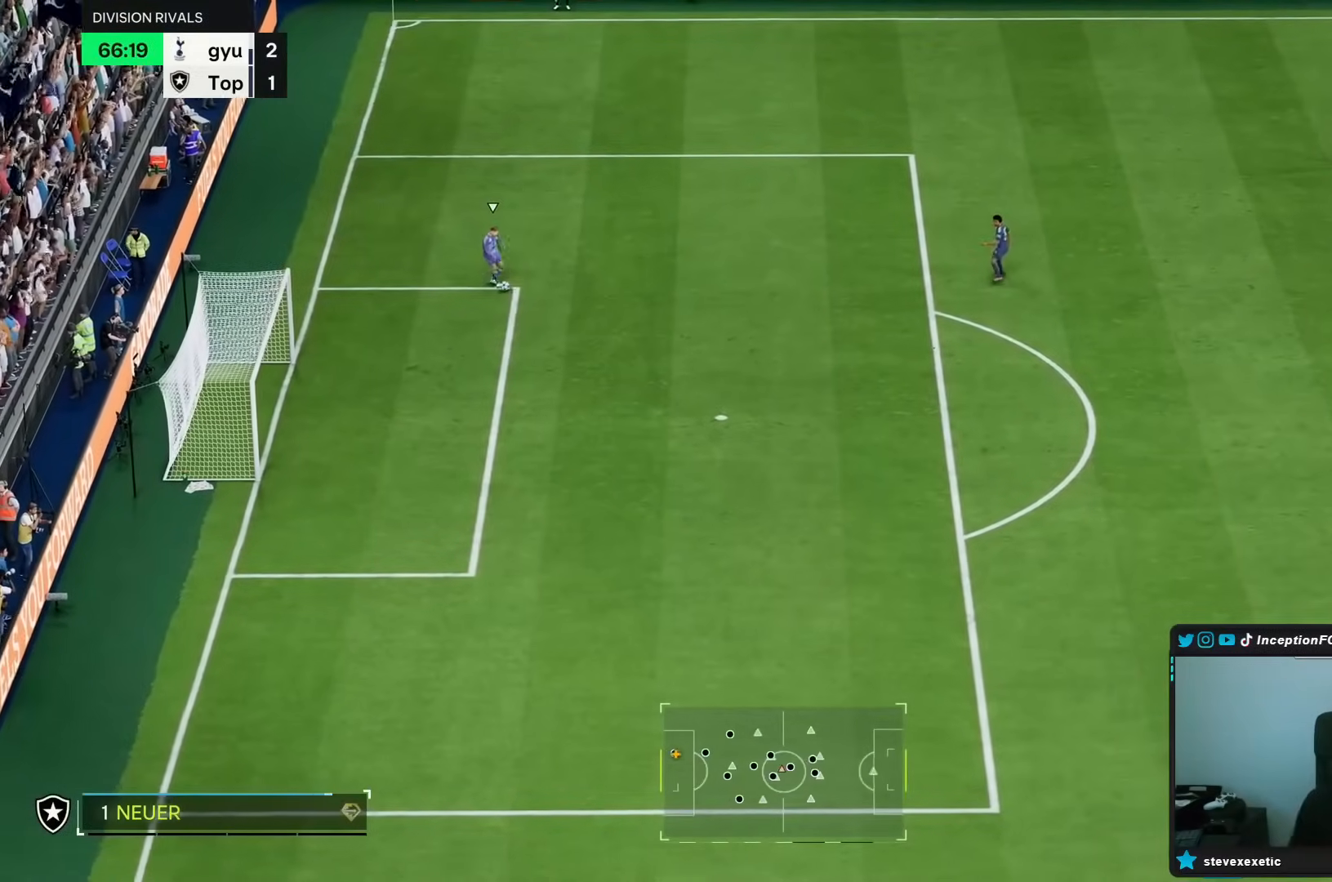
{"buttons": [], "left_stick": "up", "right_stick": "center", "events": [[217, "left_stick", "up-left"], [250, "right_stick", "left"], [383, "left_stick", "up"], [417, "right_stick", "center"]]}
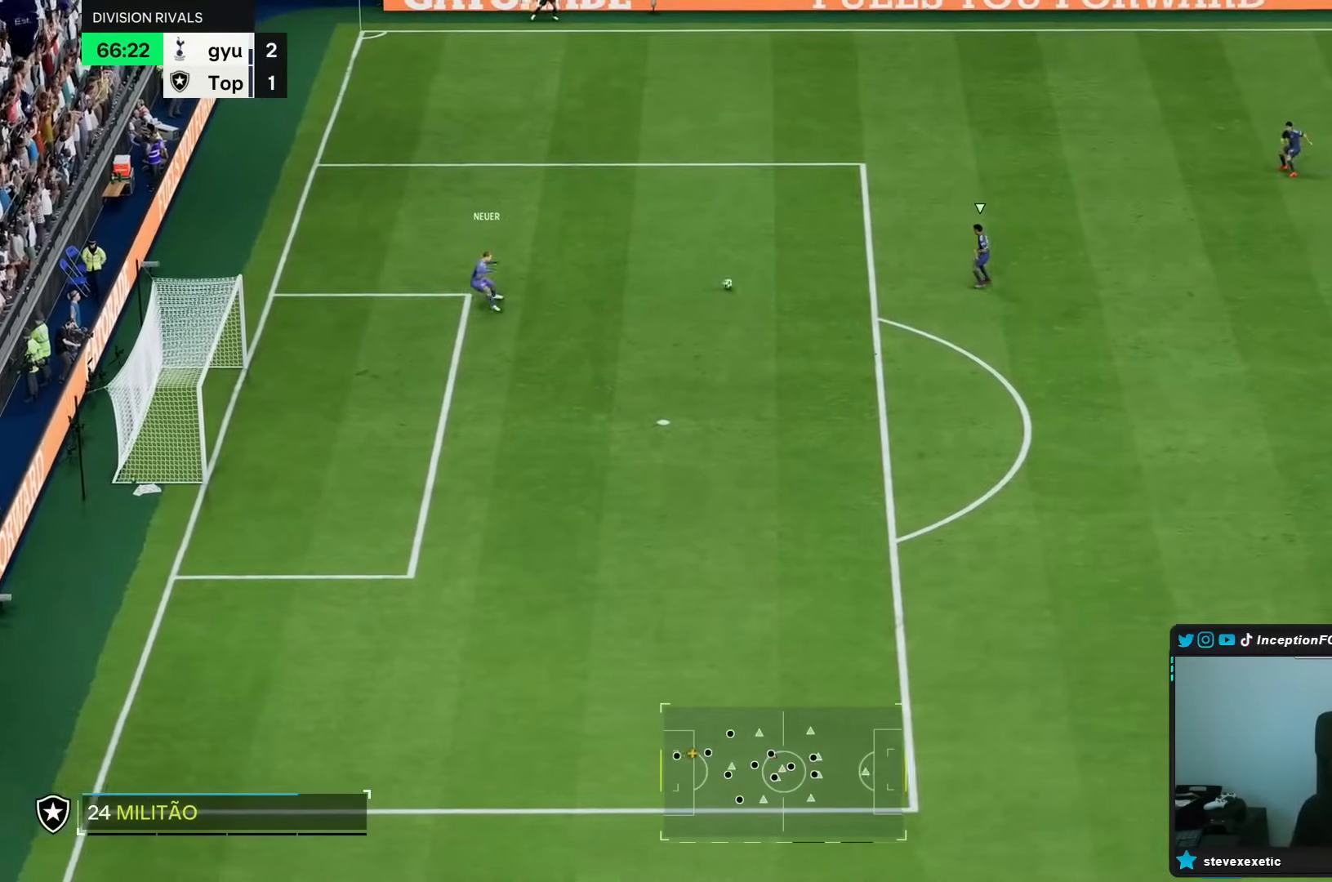
{"buttons": [], "left_stick": "up", "right_stick": "left", "events": [[150, "R2", "down"], [217, "left_stick", "up-right"], [383, "left_stick", "up"], [383, "right_stick", "down-left"], [417, "R2", "up"], [483, "right_stick", "left"]]}
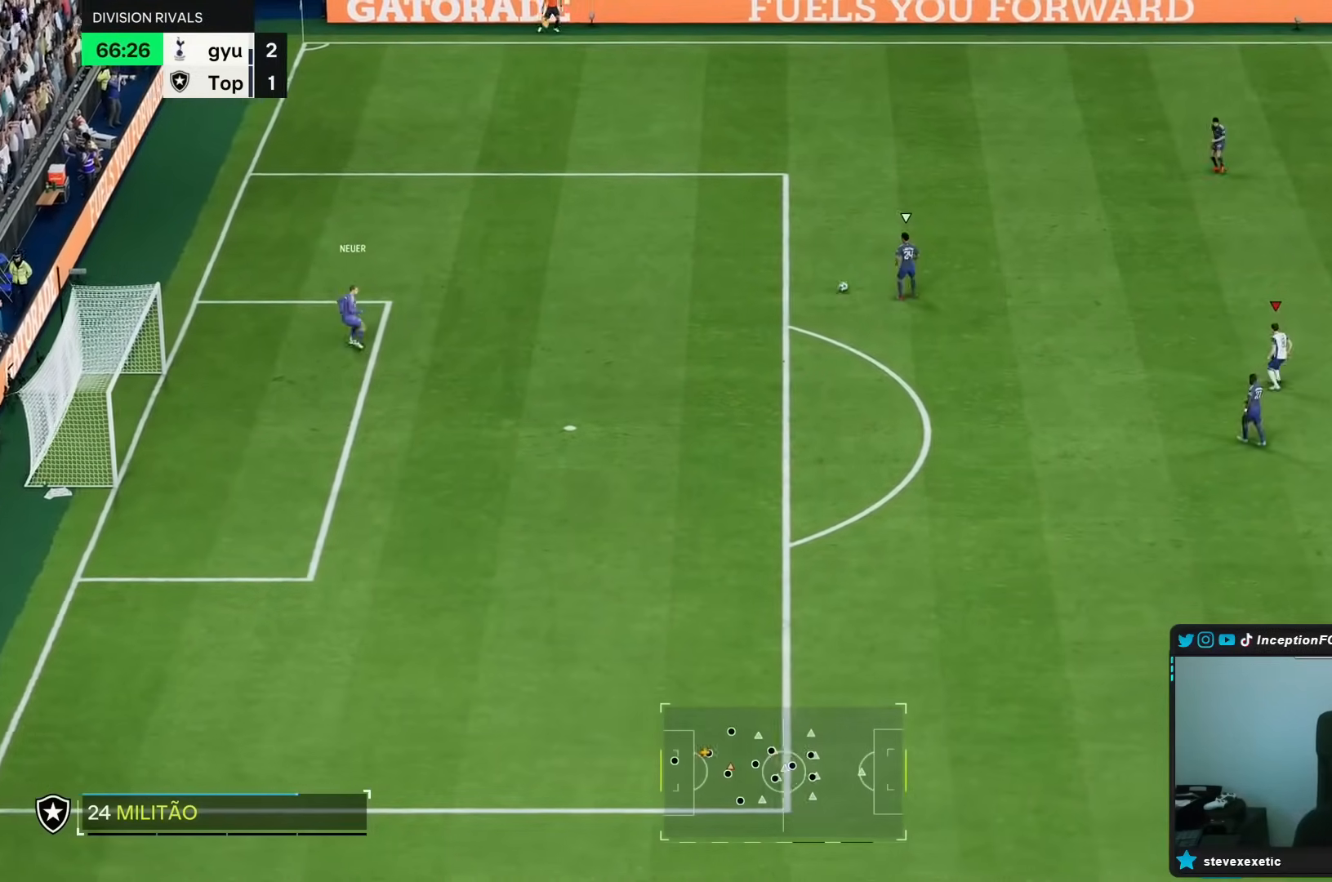
{"buttons": ["R2"], "left_stick": "up-right", "right_stick": "center", "events": [[17, "right_stick", "center"], [300, "R2", "down"], [350, "left_stick", "up-right"]]}
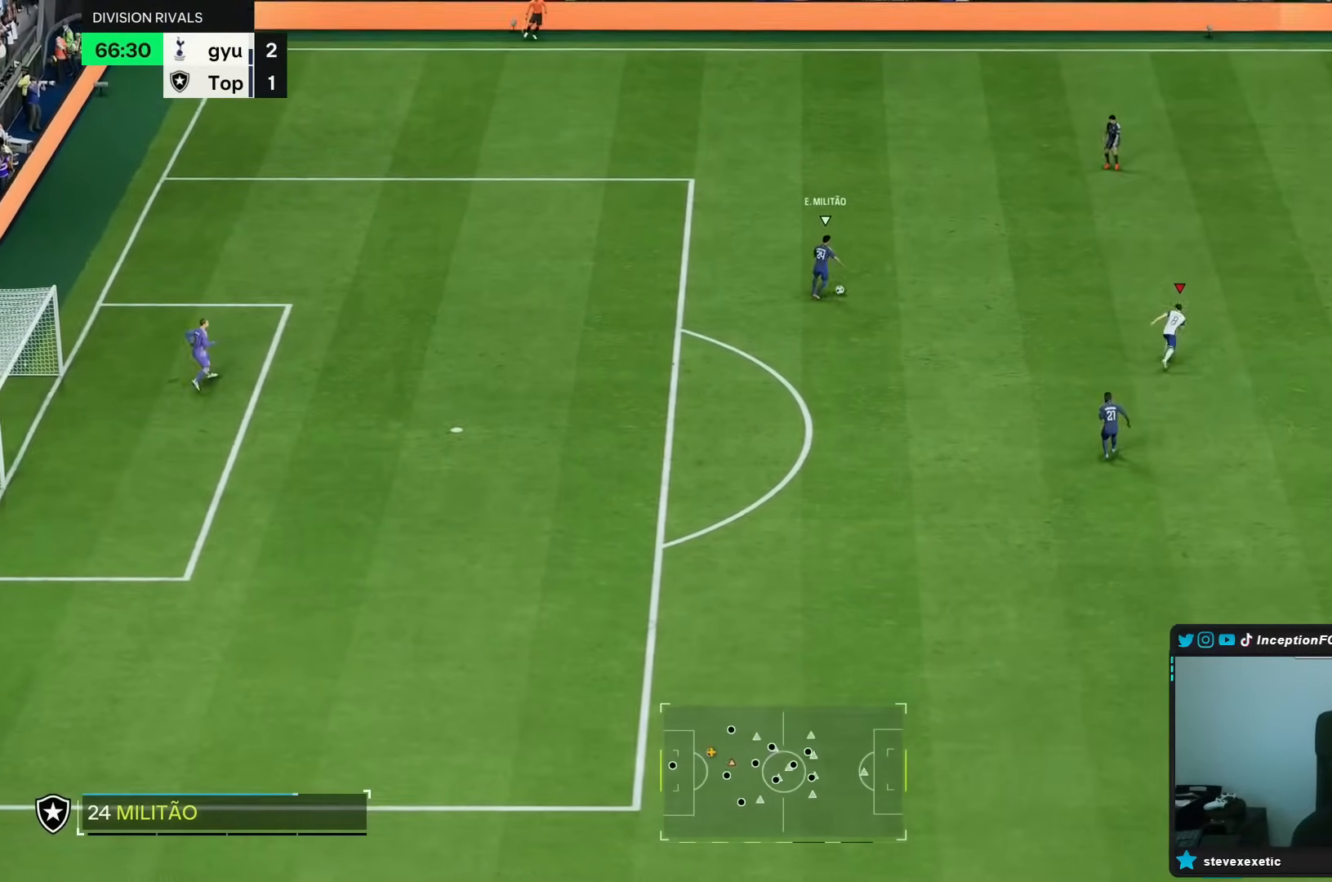
{"buttons": ["R2"], "left_stick": "up", "right_stick": "center", "events": [[17, "DPAD_UP", "down"], [83, "DPAD_UP", "up"], [183, "DPAD_UP", "down"], [250, "DPAD_UP", "up"], [383, "left_stick", "up"]]}
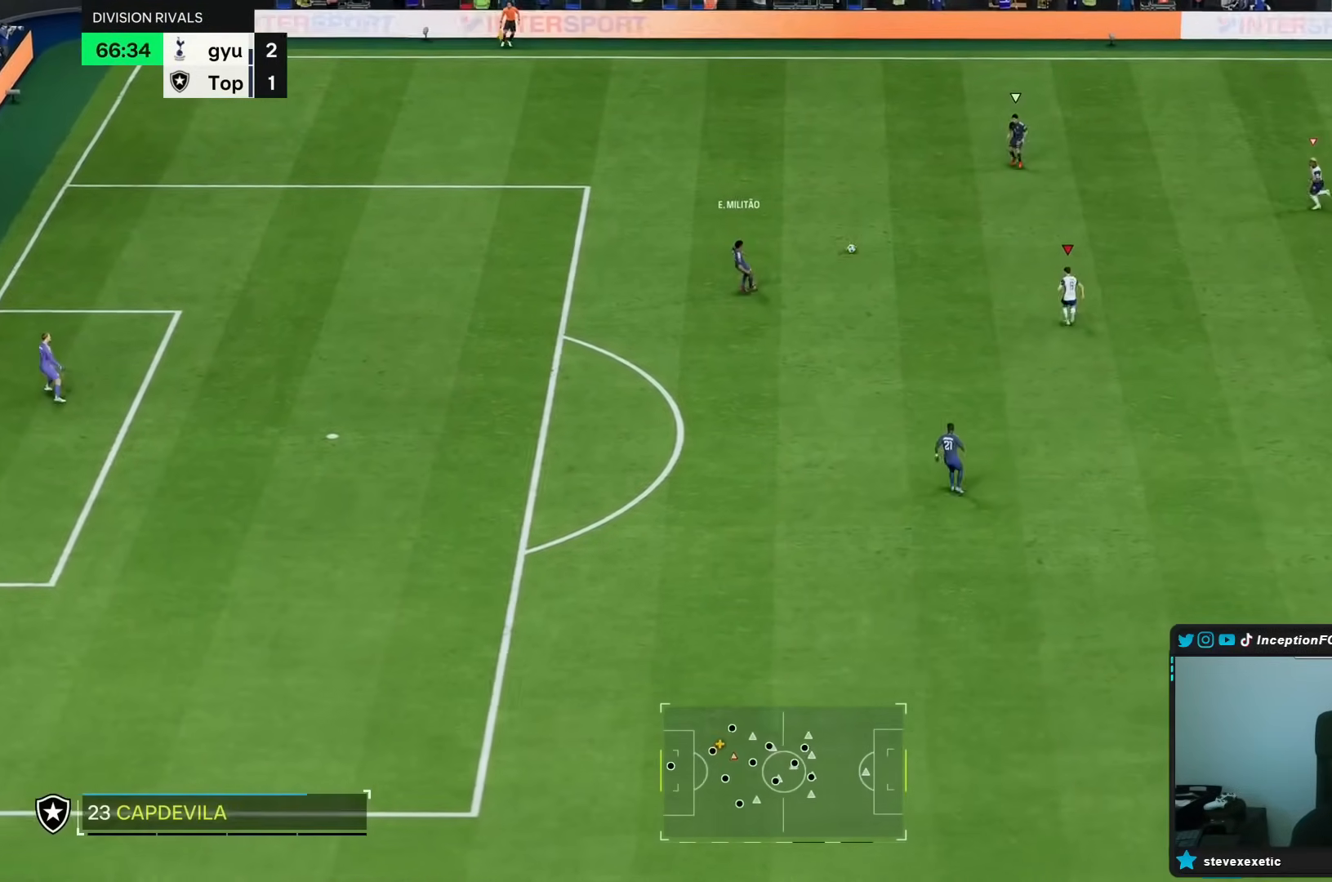
{"buttons": [], "left_stick": "right", "right_stick": "down-left", "events": [[17, "left_stick", "center"], [17, "right_stick", "up"], [67, "R2", "up"], [83, "left_stick", "down-left"], [83, "right_stick", "center"], [233, "R1", "down"], [233, "R2", "down"], [267, "left_stick", "left"], [333, "R1", "up"], [333, "R2", "up"], [400, "left_stick", "center"], [450, "left_stick", "right"], [450, "right_stick", "down-left"]]}